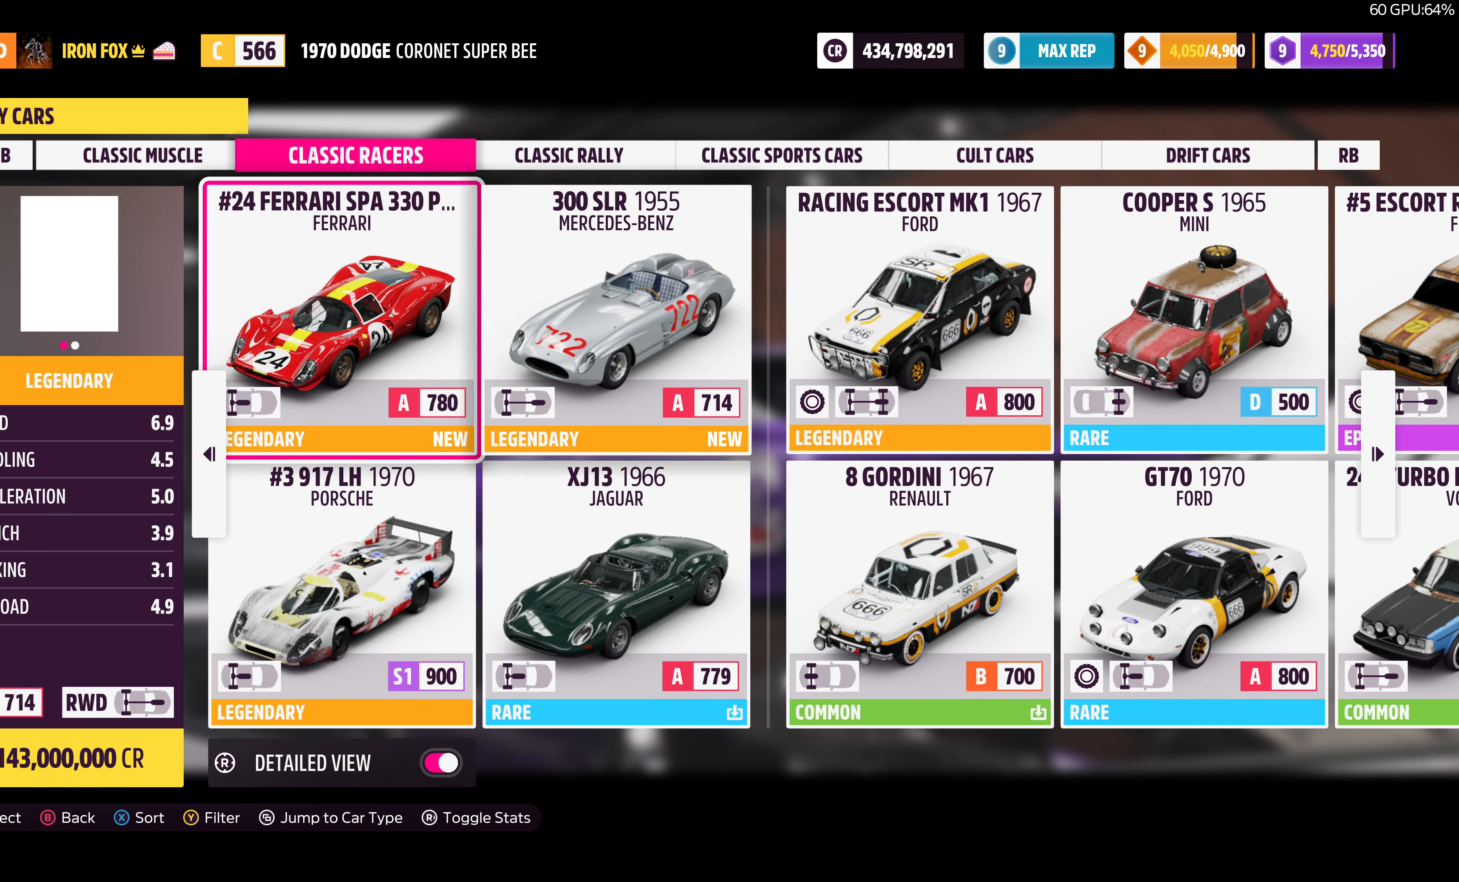
Gameplay with a controller (PlayStation layout); each line is a JSON object with the inputs held at the frame after it. "events" lists button and stick changes between this image and that frame as [ms after this image, input, new state], when the widget could be followed in between.
{"buttons": ["DPAD_RIGHT"], "left_stick": "center", "right_stick": "center", "events": [[133, "DPAD_RIGHT", "up"], [433, "DPAD_RIGHT", "down"]]}
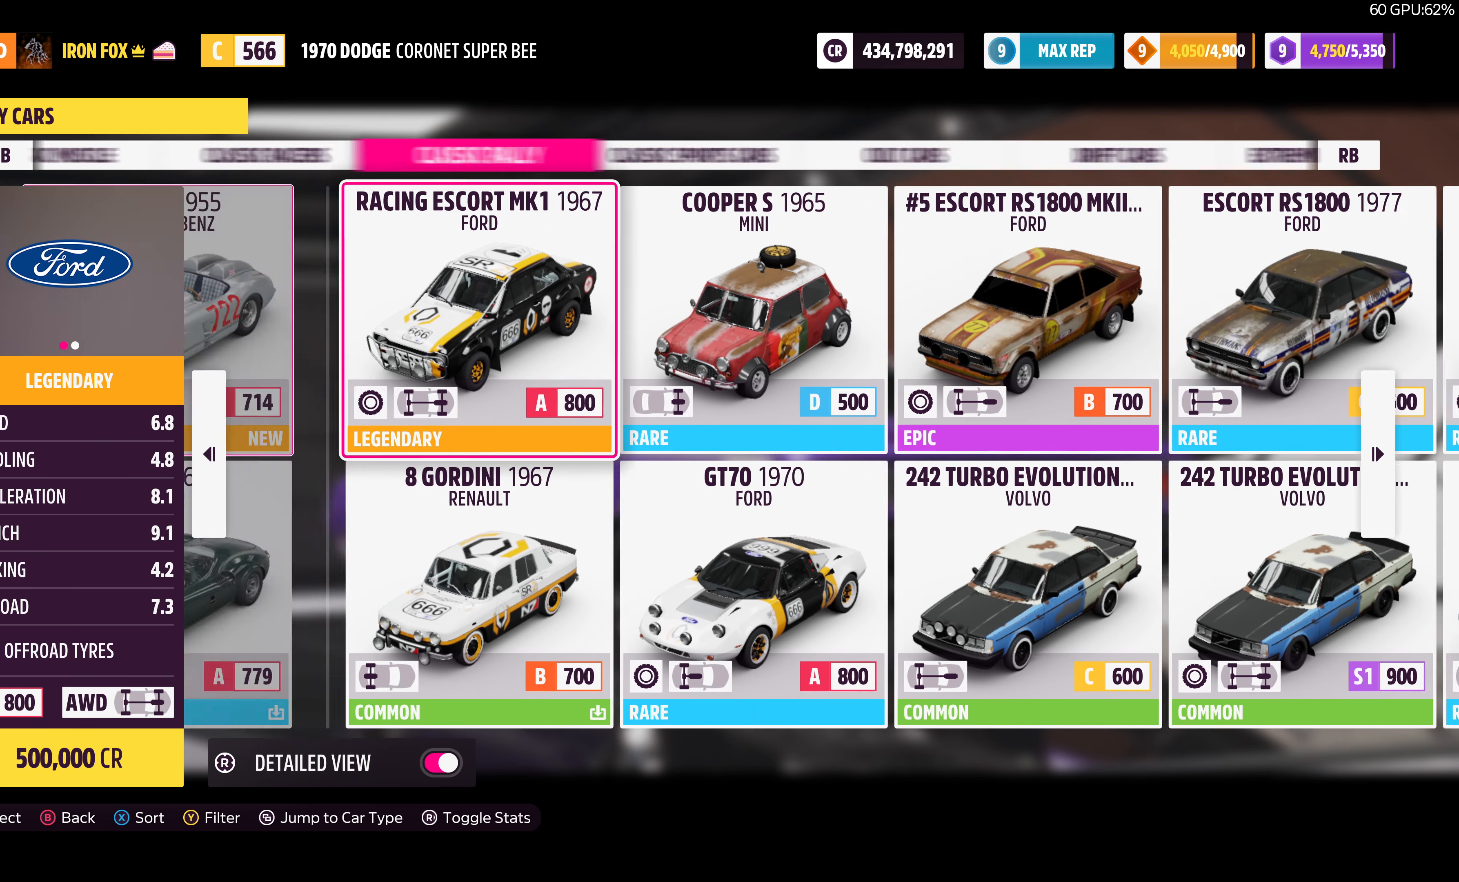
{"buttons": [], "left_stick": "center", "right_stick": "center", "events": [[66, "DPAD_RIGHT", "up"], [266, "DPAD_LEFT", "down"], [366, "DPAD_LEFT", "up"]]}
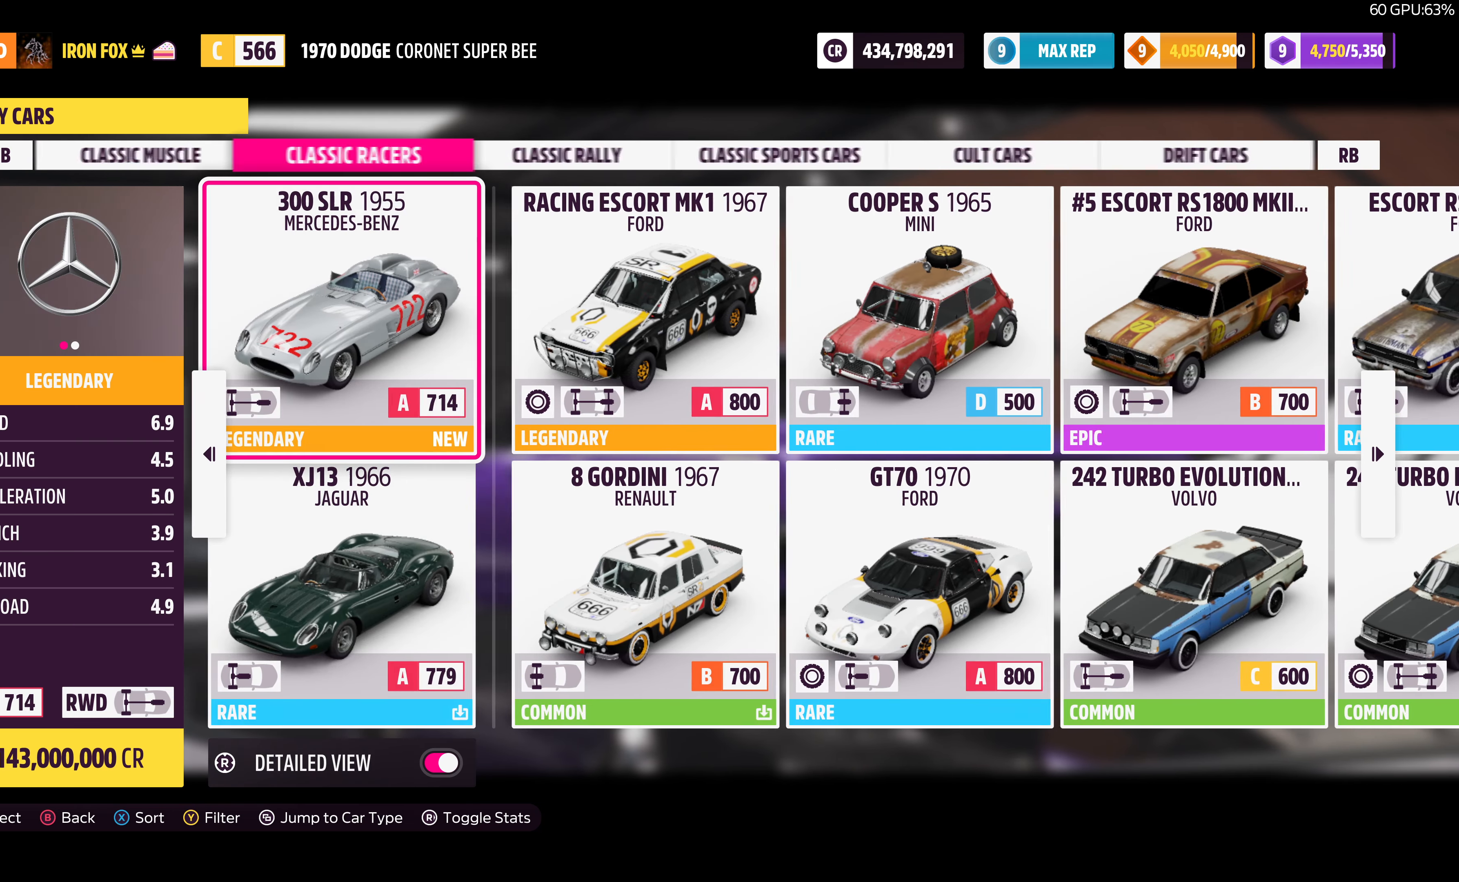
{"buttons": ["DPAD_DOWN"], "left_stick": "center", "right_stick": "center", "events": [[500, "DPAD_DOWN", "down"]]}
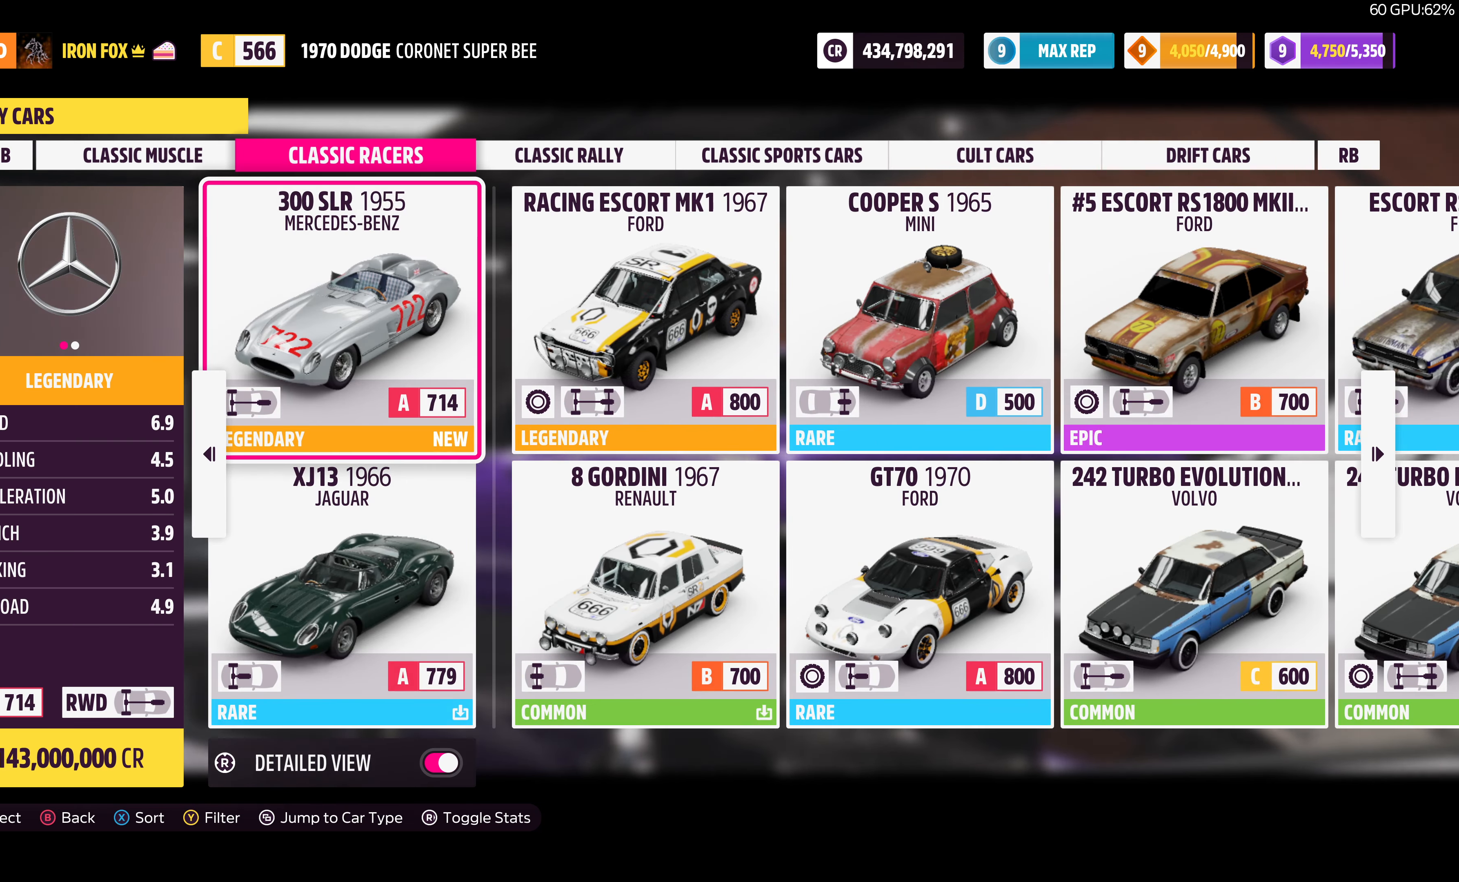
{"buttons": ["DPAD_UP"], "left_stick": "center", "right_stick": "center", "events": [[133, "DPAD_DOWN", "up"], [433, "DPAD_UP", "down"]]}
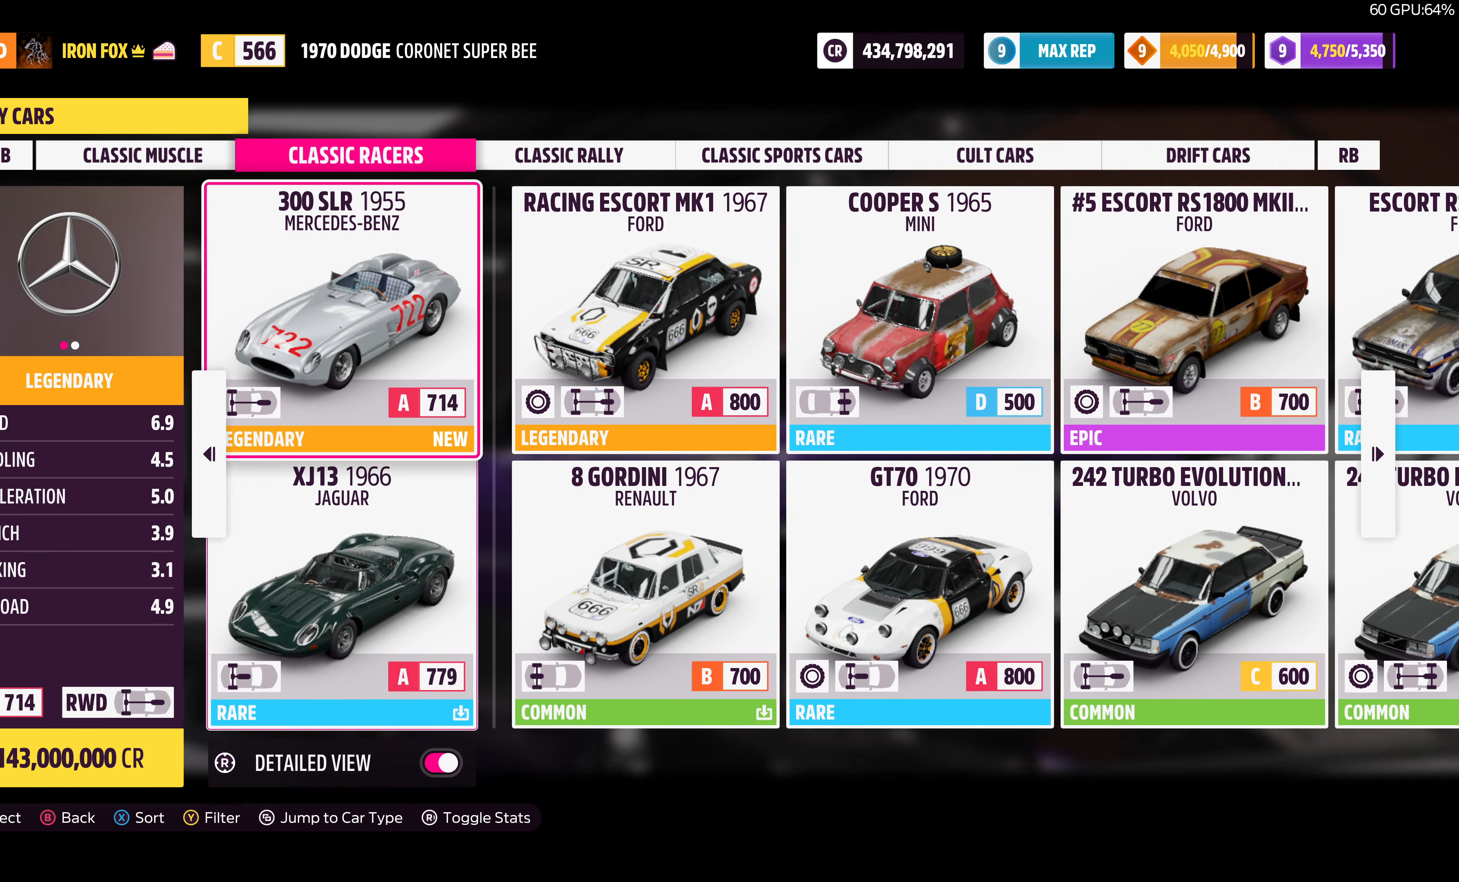
{"buttons": [], "left_stick": "center", "right_stick": "center", "events": [[33, "DPAD_UP", "up"]]}
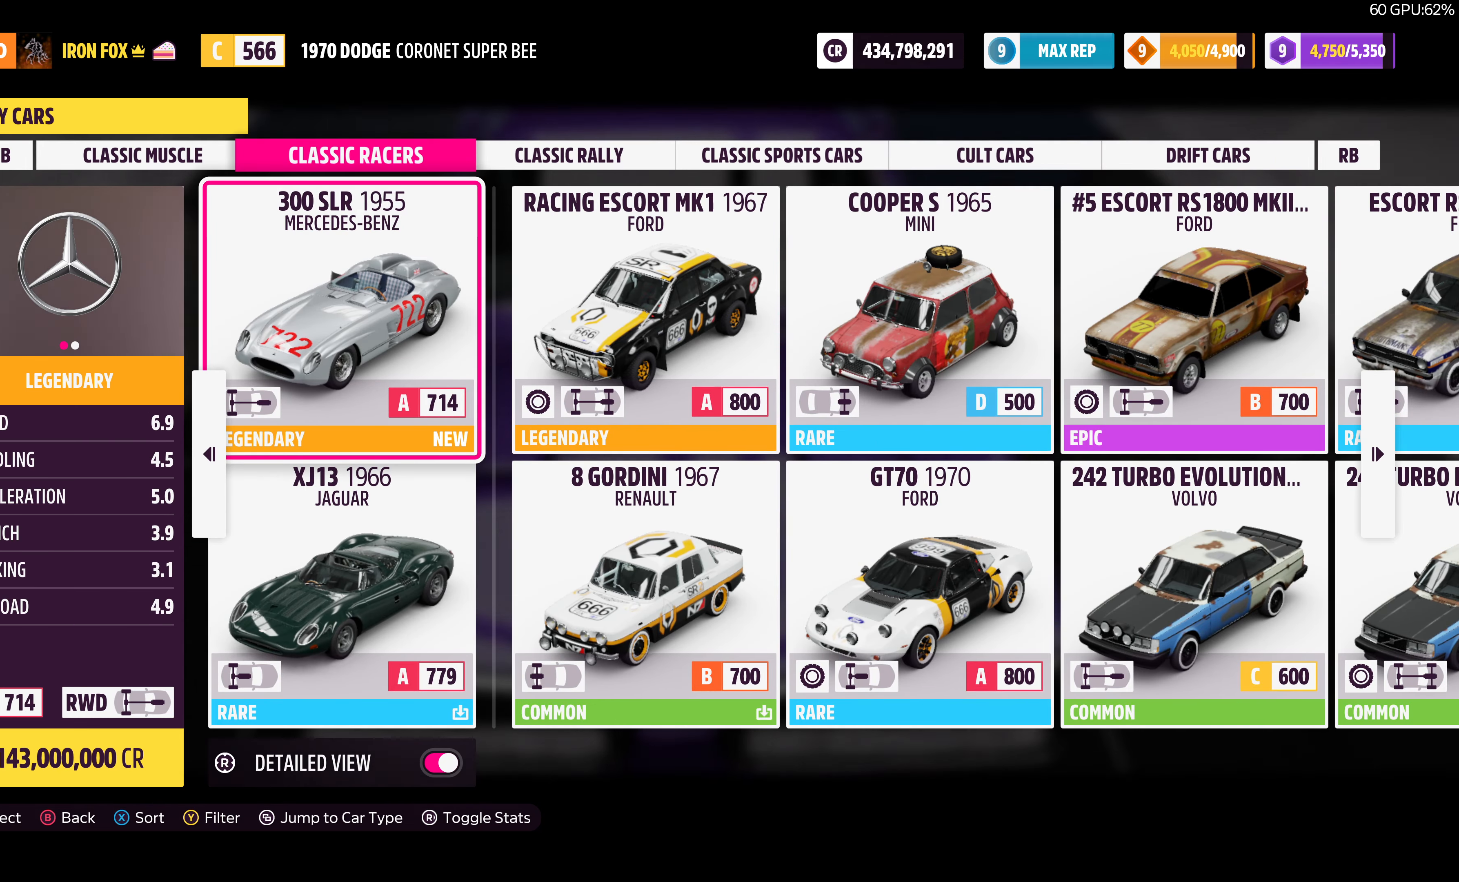
{"buttons": [], "left_stick": "center", "right_stick": "center", "events": [[133, "DPAD_DOWN", "down"], [266, "DPAD_DOWN", "up"]]}
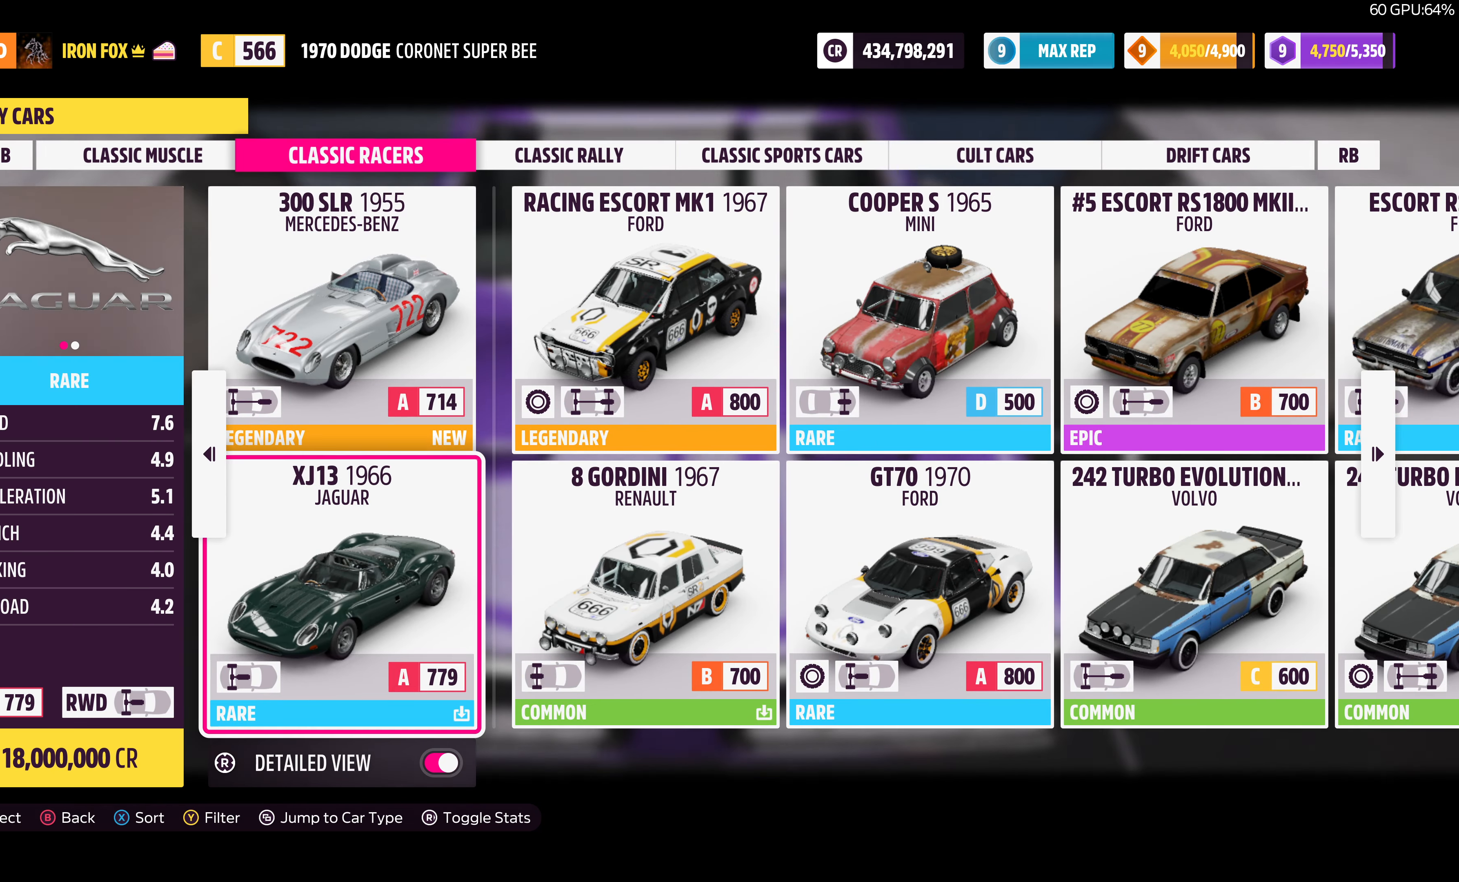
{"buttons": [], "left_stick": "center", "right_stick": "center", "events": []}
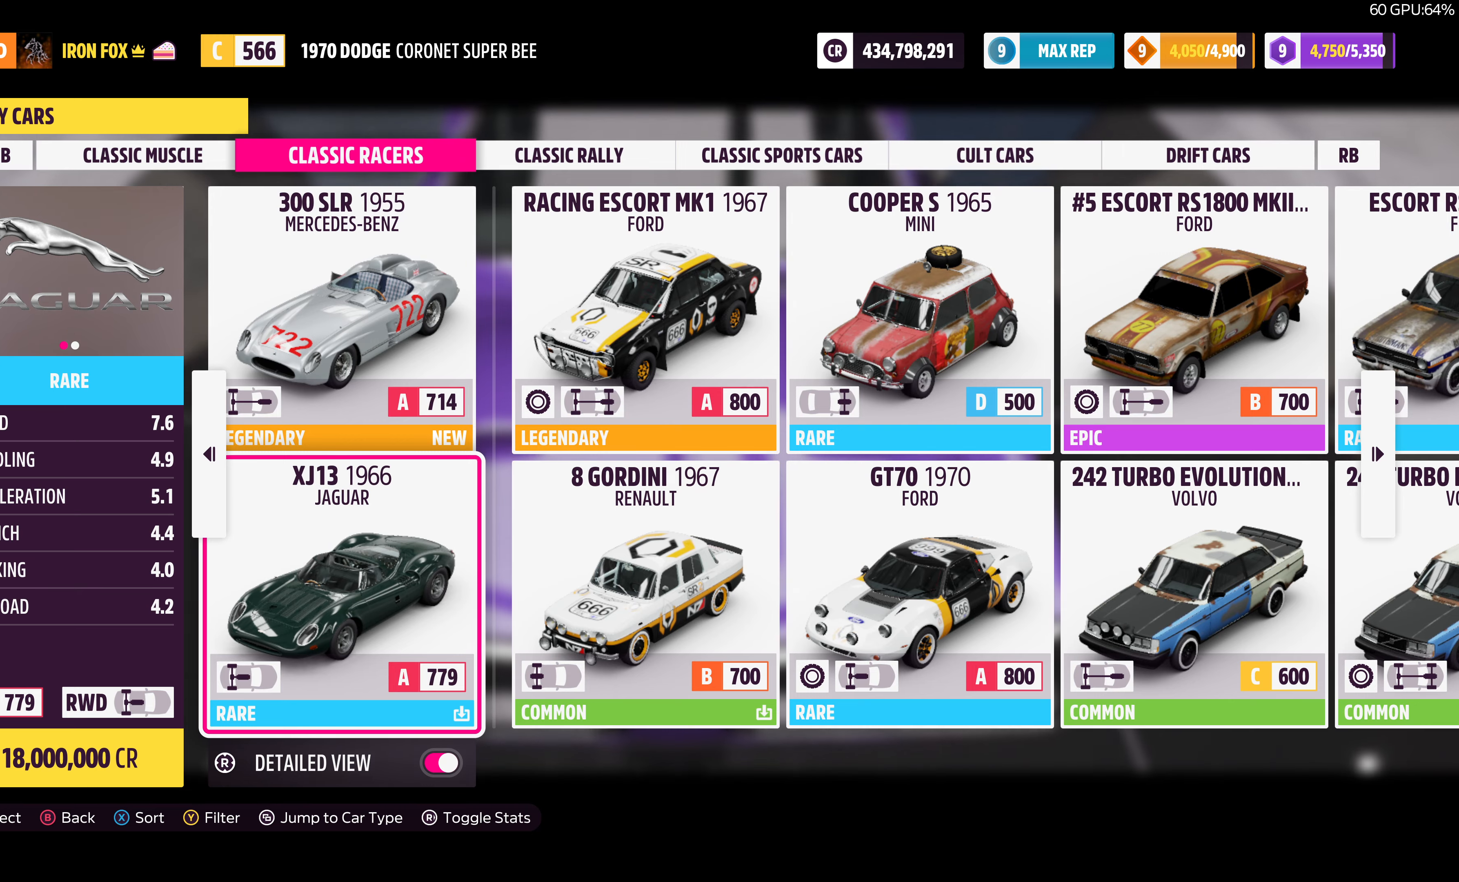
{"buttons": [], "left_stick": "center", "right_stick": "center", "events": []}
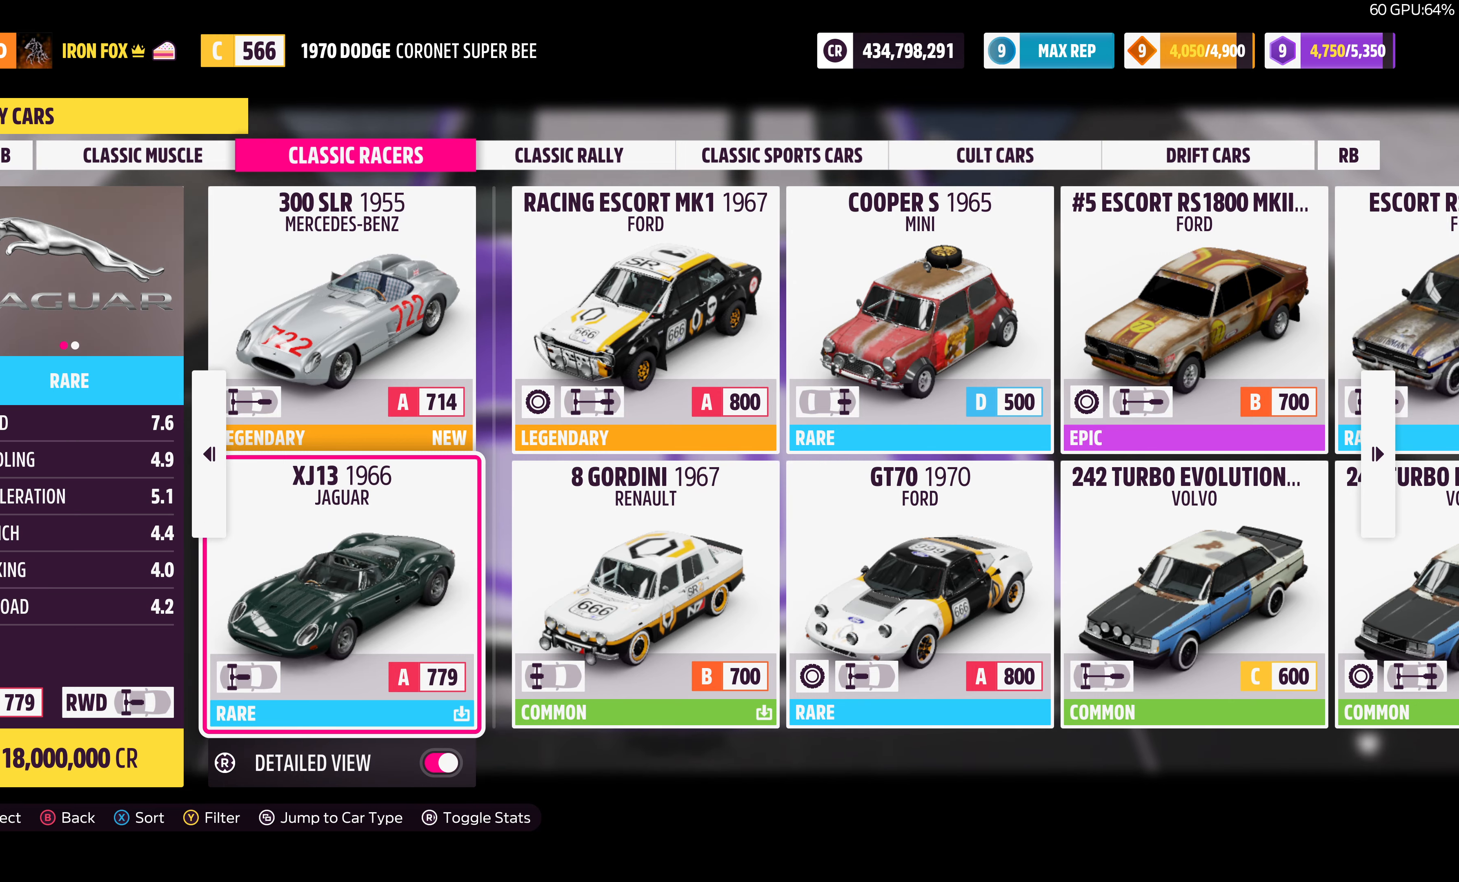
{"buttons": ["CIRCLE"], "left_stick": "center", "right_stick": "center", "events": [[434, "CIRCLE", "down"]]}
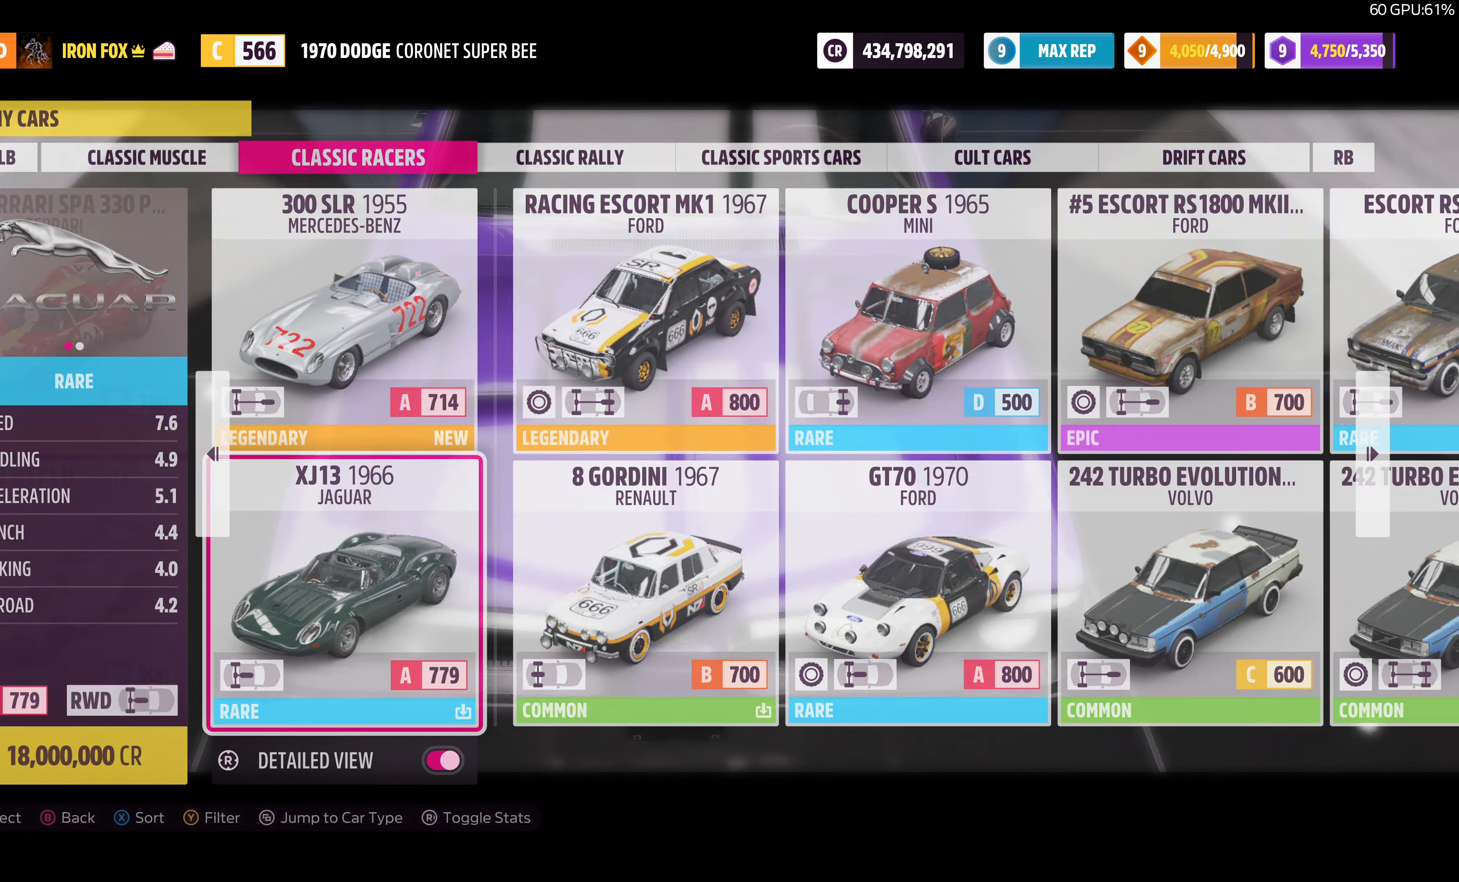
{"buttons": [], "left_stick": "center", "right_stick": "center", "events": [[34, "CIRCLE", "up"]]}
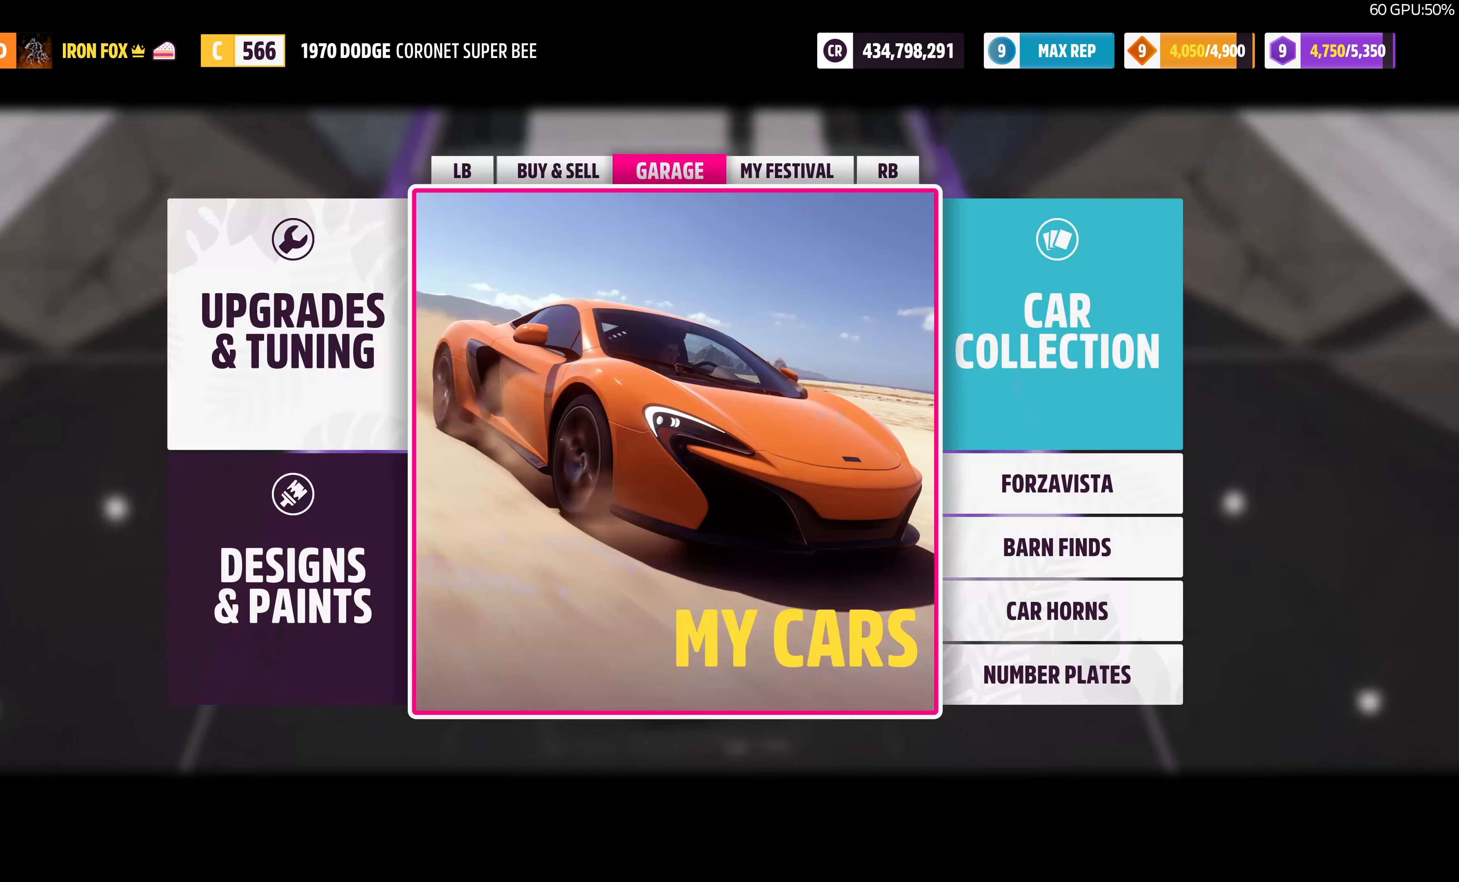
{"buttons": [], "left_stick": "center", "right_stick": "center", "events": [[167, "CROSS", "down"], [300, "CROSS", "up"]]}
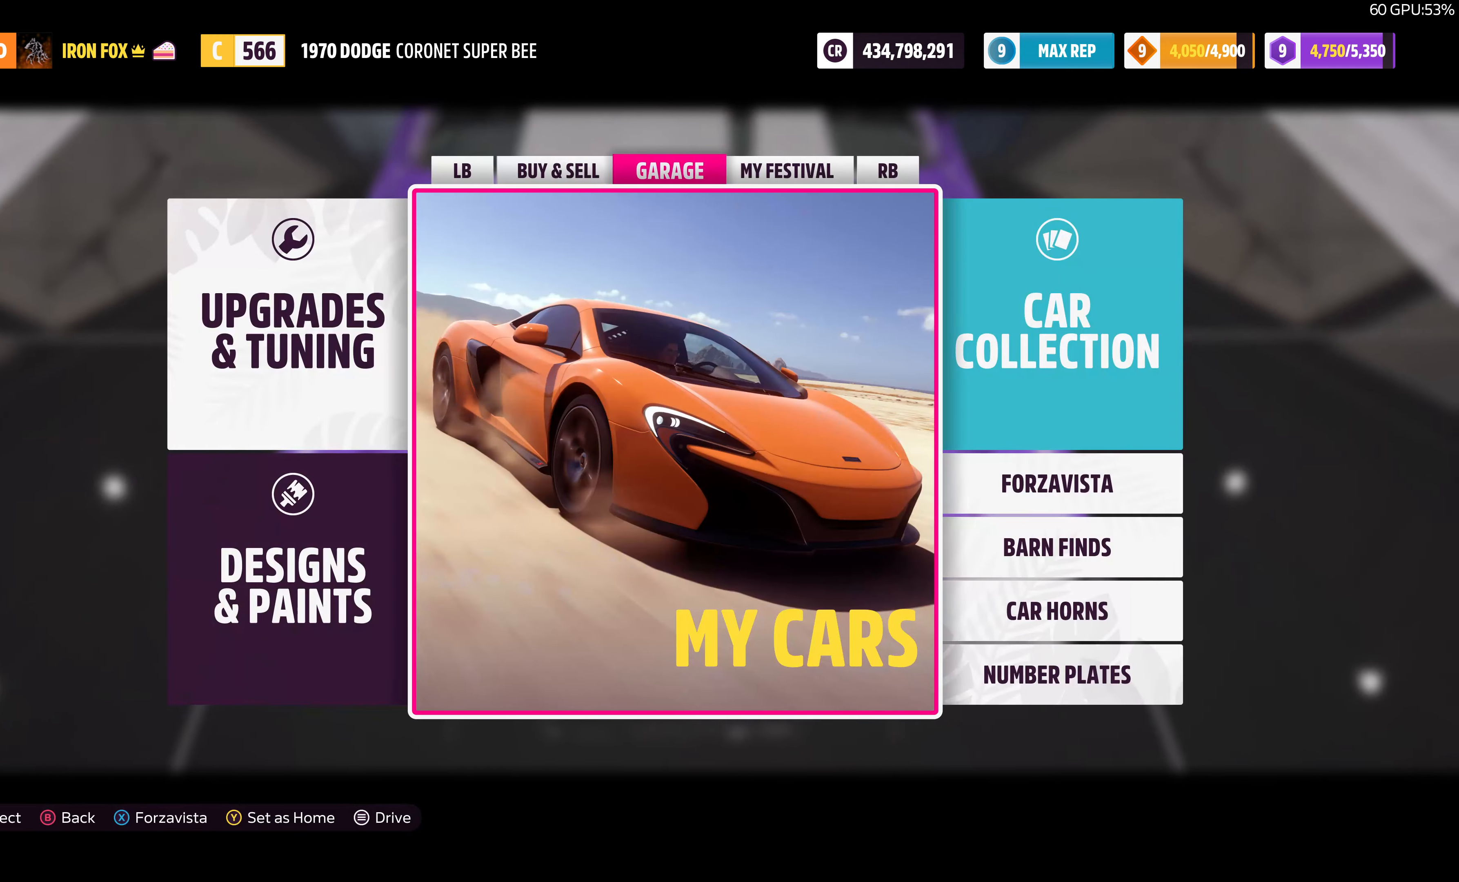
{"buttons": [], "left_stick": "center", "right_stick": "center", "events": [[34, "CROSS", "down"], [200, "CROSS", "up"]]}
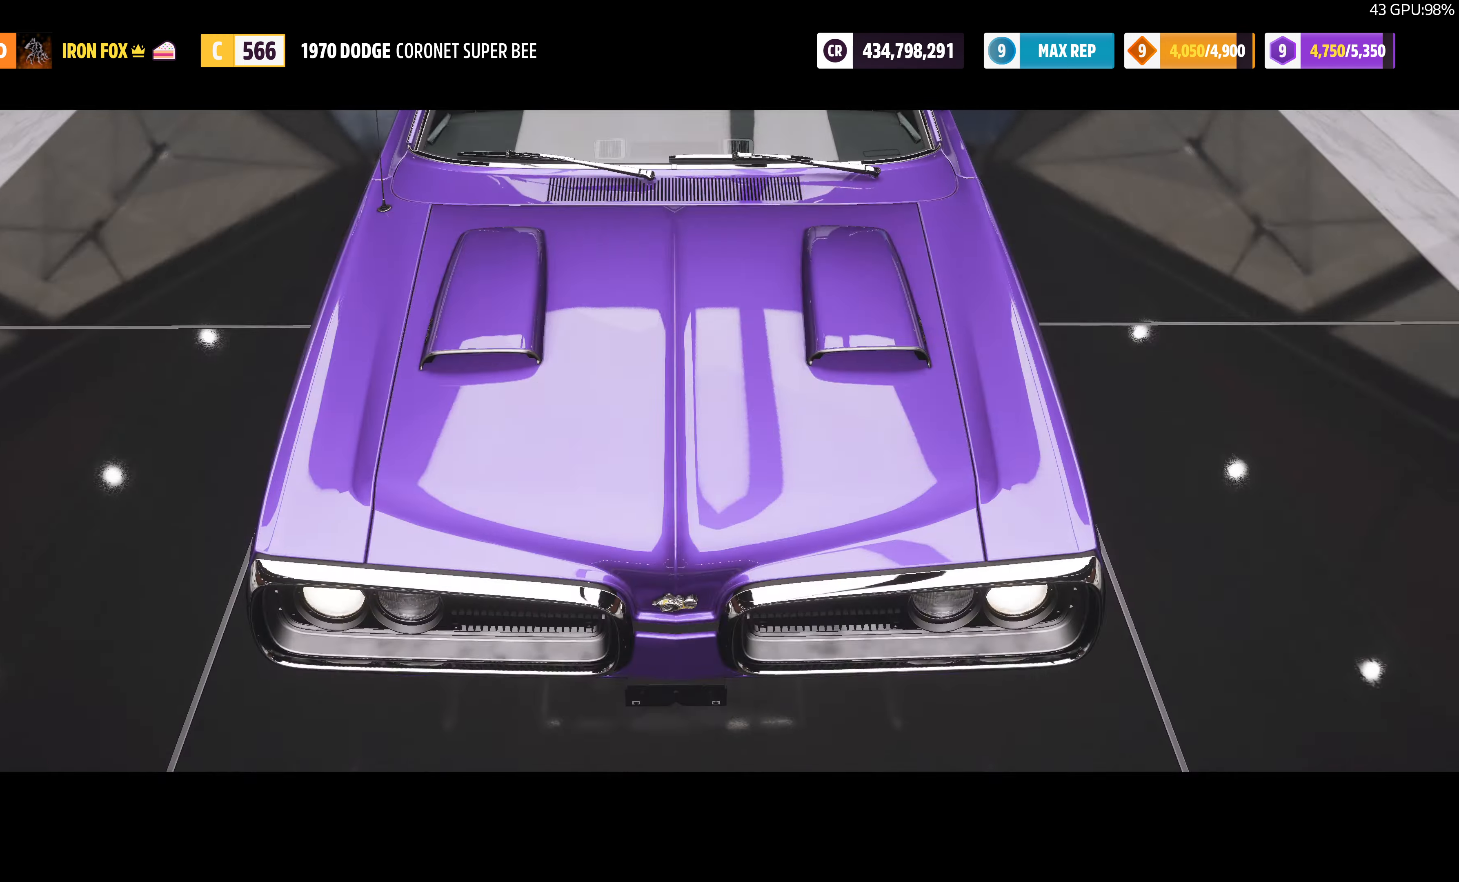
{"buttons": [], "left_stick": "center", "right_stick": "center", "events": []}
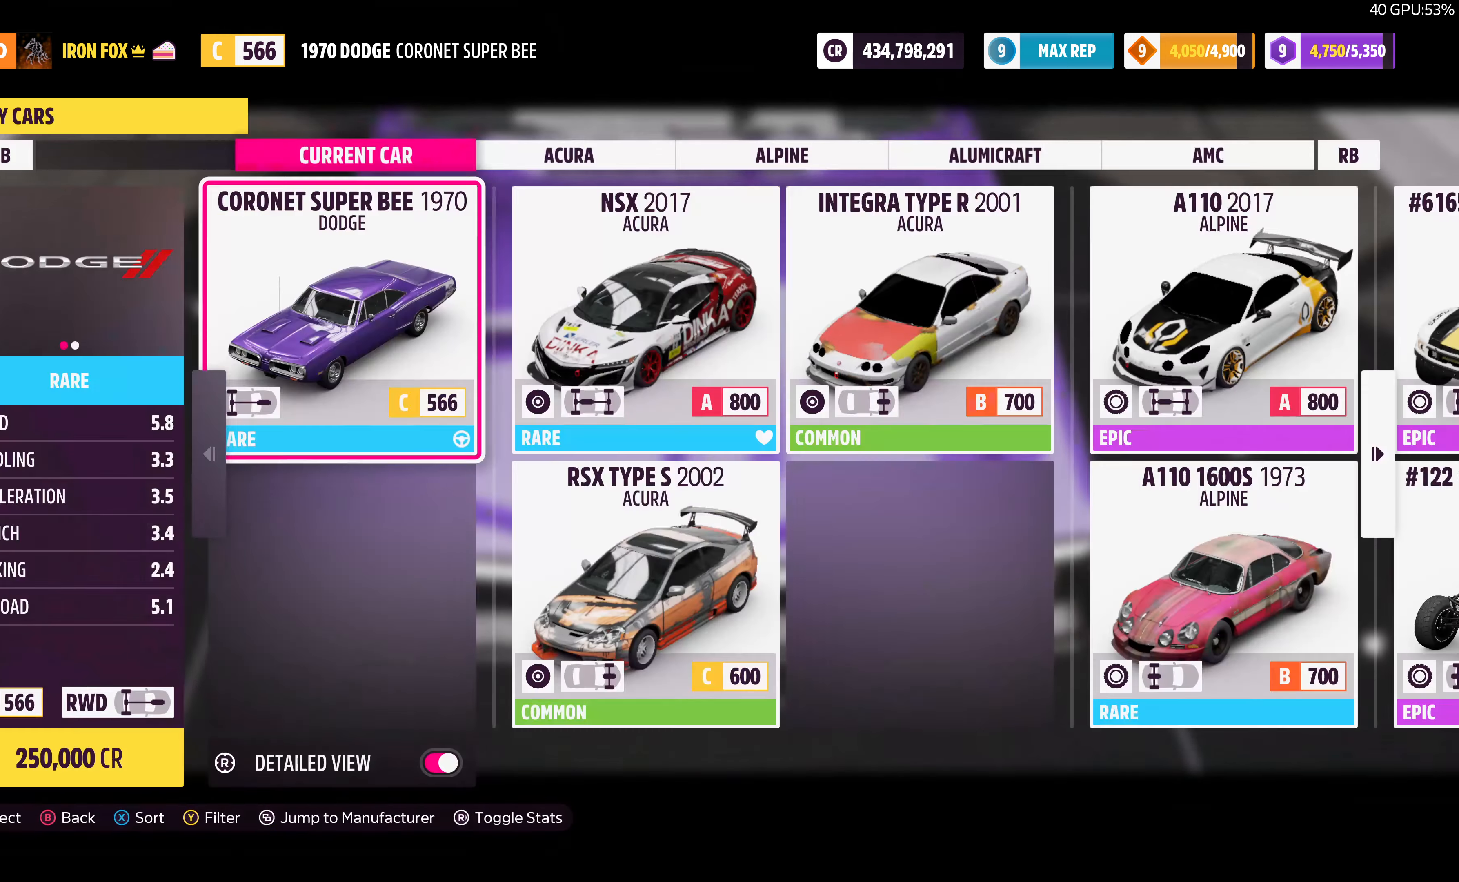
{"buttons": [], "left_stick": "center", "right_stick": "center", "events": [[34, "SQUARE", "down"], [167, "SQUARE", "up"], [300, "DPAD_DOWN", "down"], [367, "CROSS", "down"], [400, "DPAD_DOWN", "up"], [467, "CROSS", "up"]]}
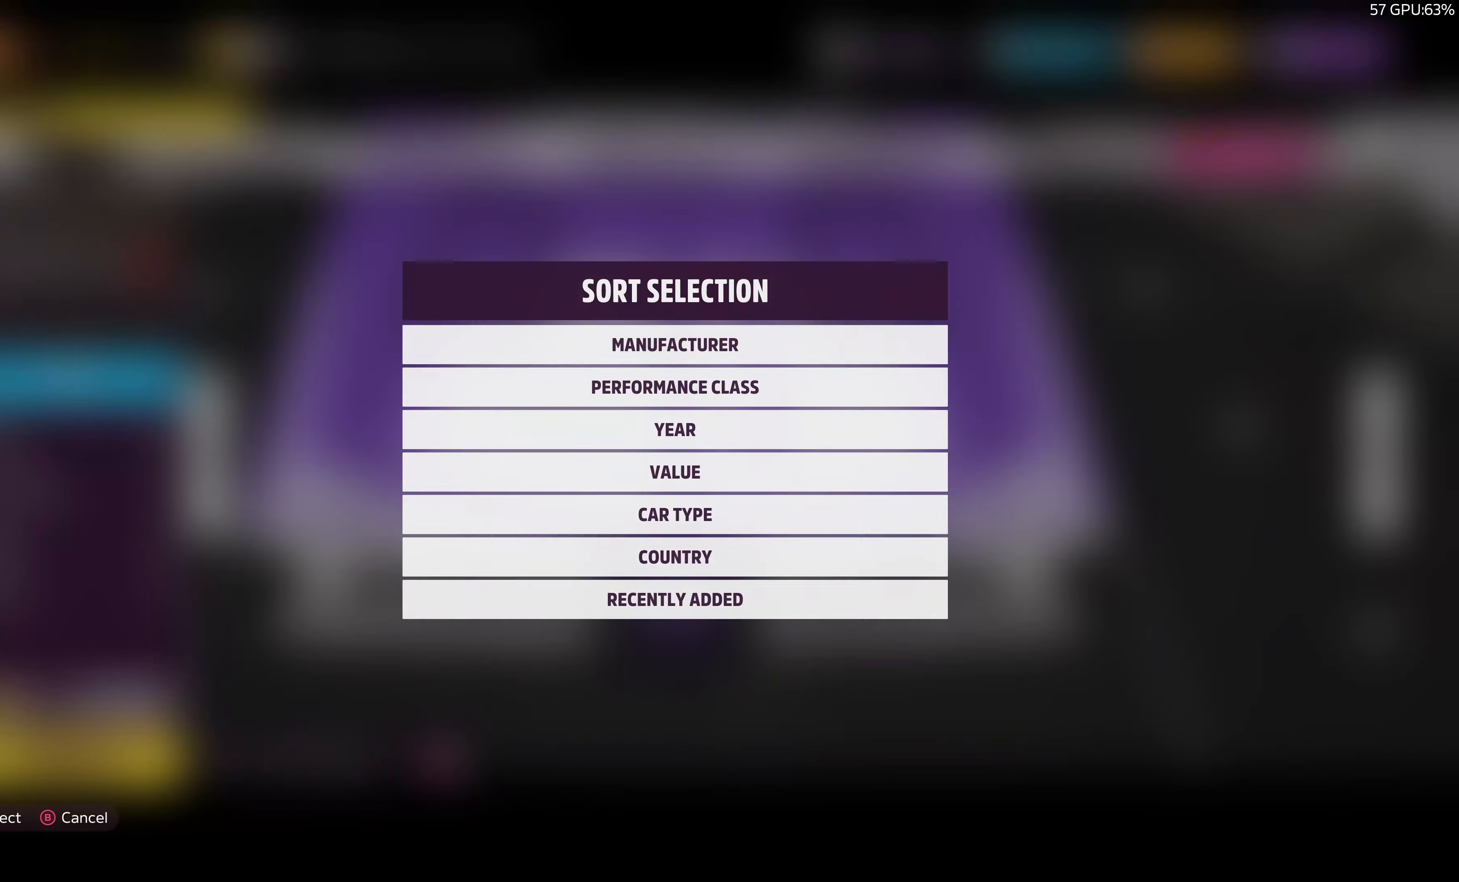
{"buttons": [], "left_stick": "center", "right_stick": "center", "events": []}
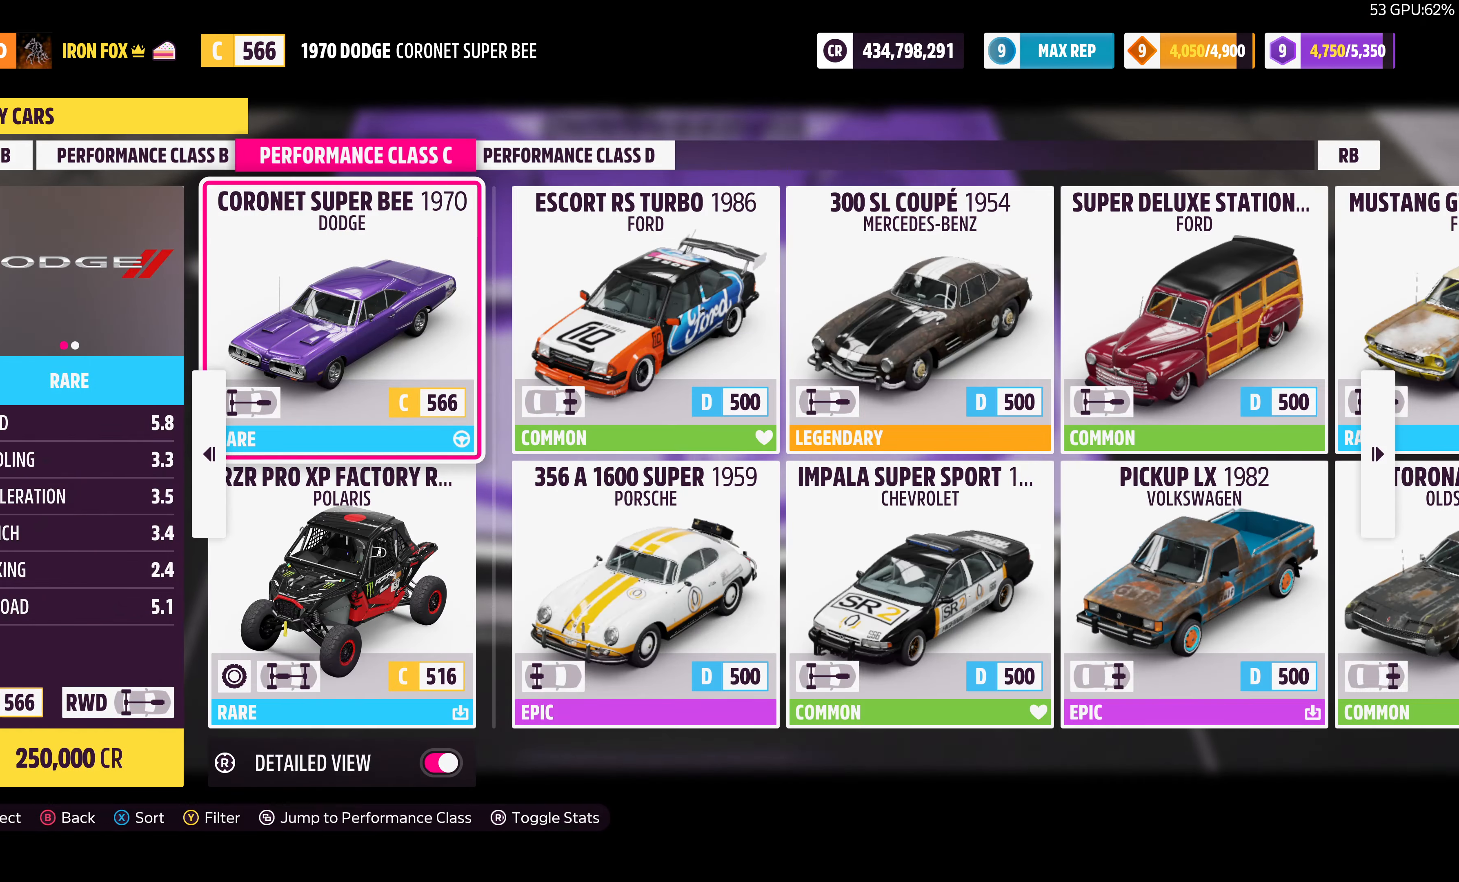
{"buttons": [], "left_stick": "center", "right_stick": "center", "events": []}
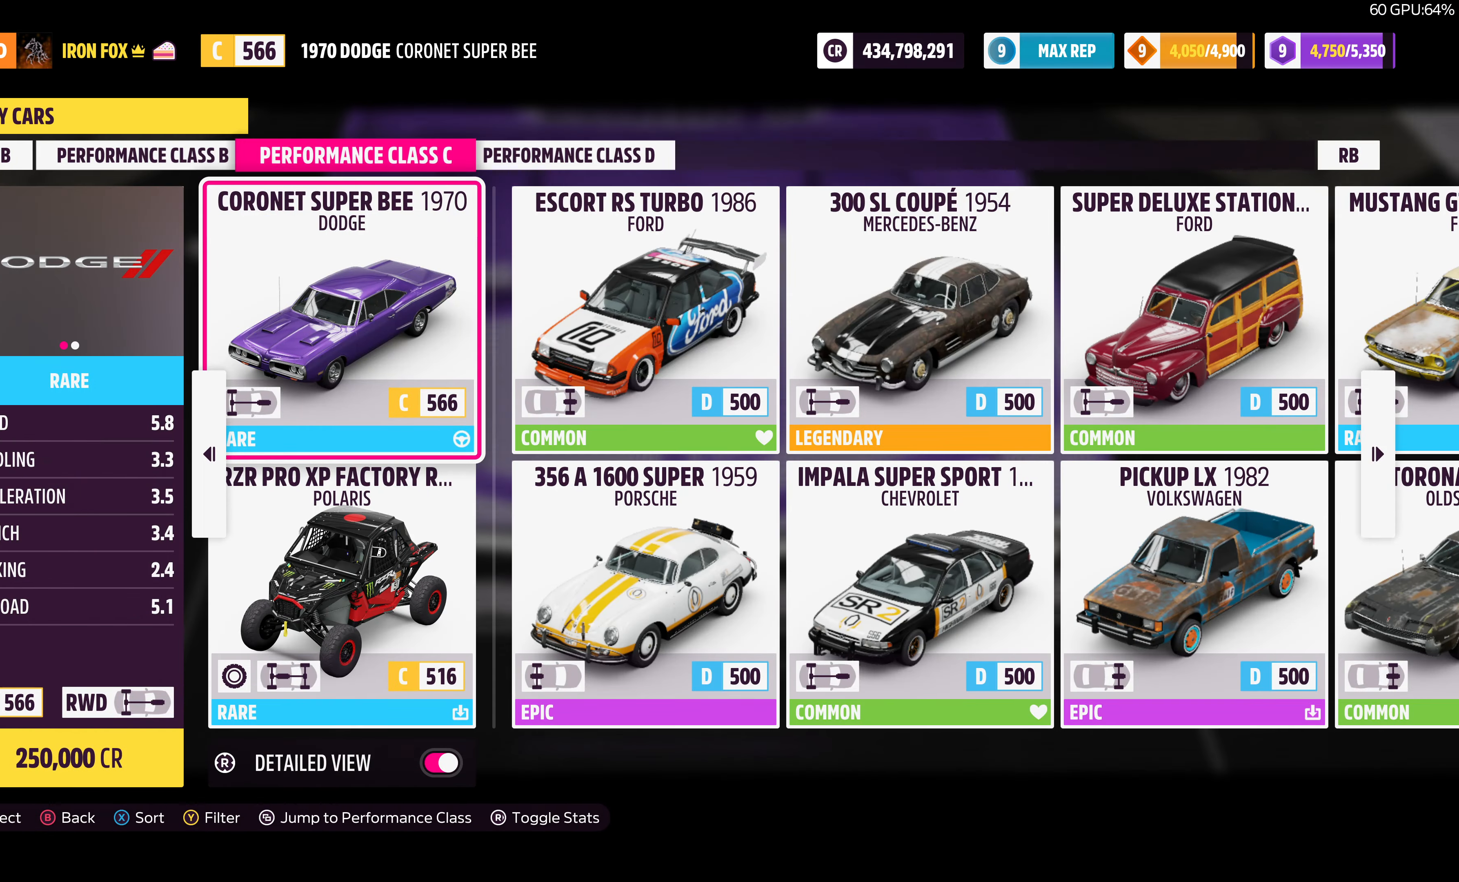
{"buttons": [], "left_stick": "center", "right_stick": "center", "events": []}
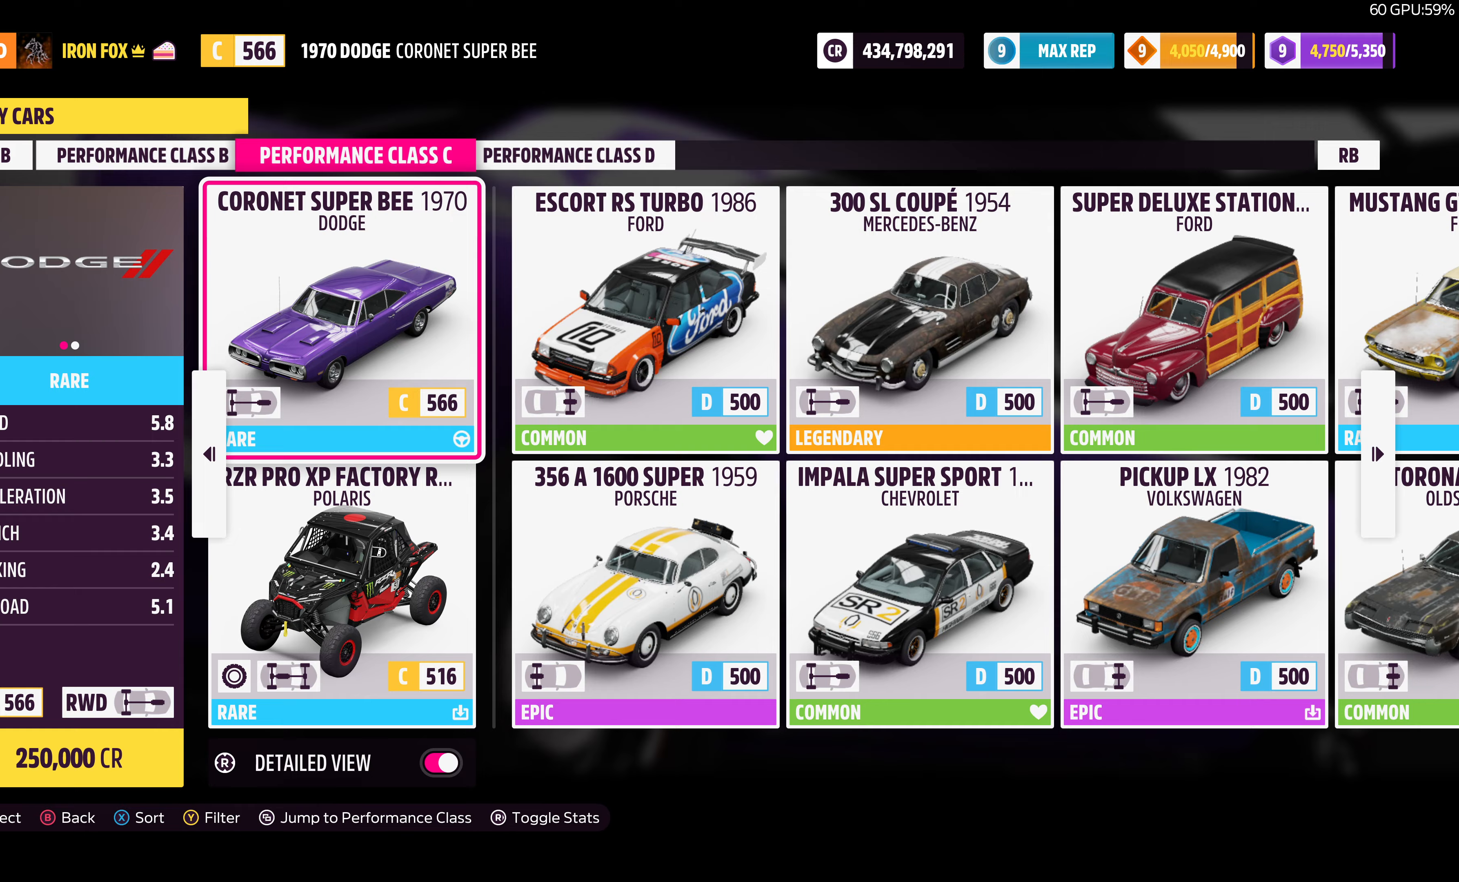
{"buttons": [], "left_stick": "center", "right_stick": "center", "events": [[200, "DPAD_LEFT", "down"], [433, "DPAD_LEFT", "up"]]}
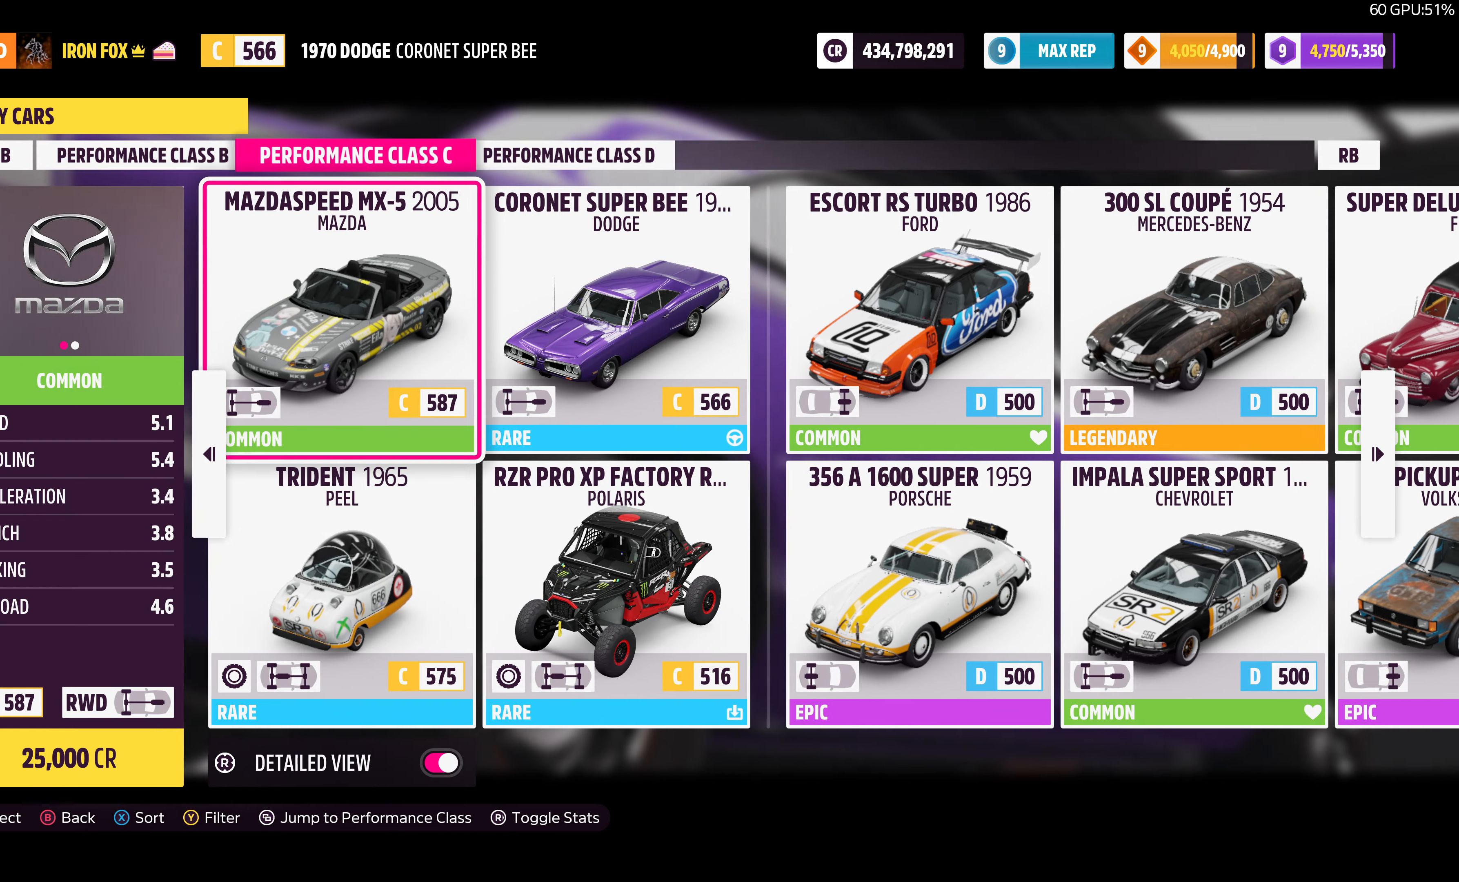
{"buttons": ["DPAD_LEFT"], "left_stick": "center", "right_stick": "center", "events": [[433, "DPAD_LEFT", "down"]]}
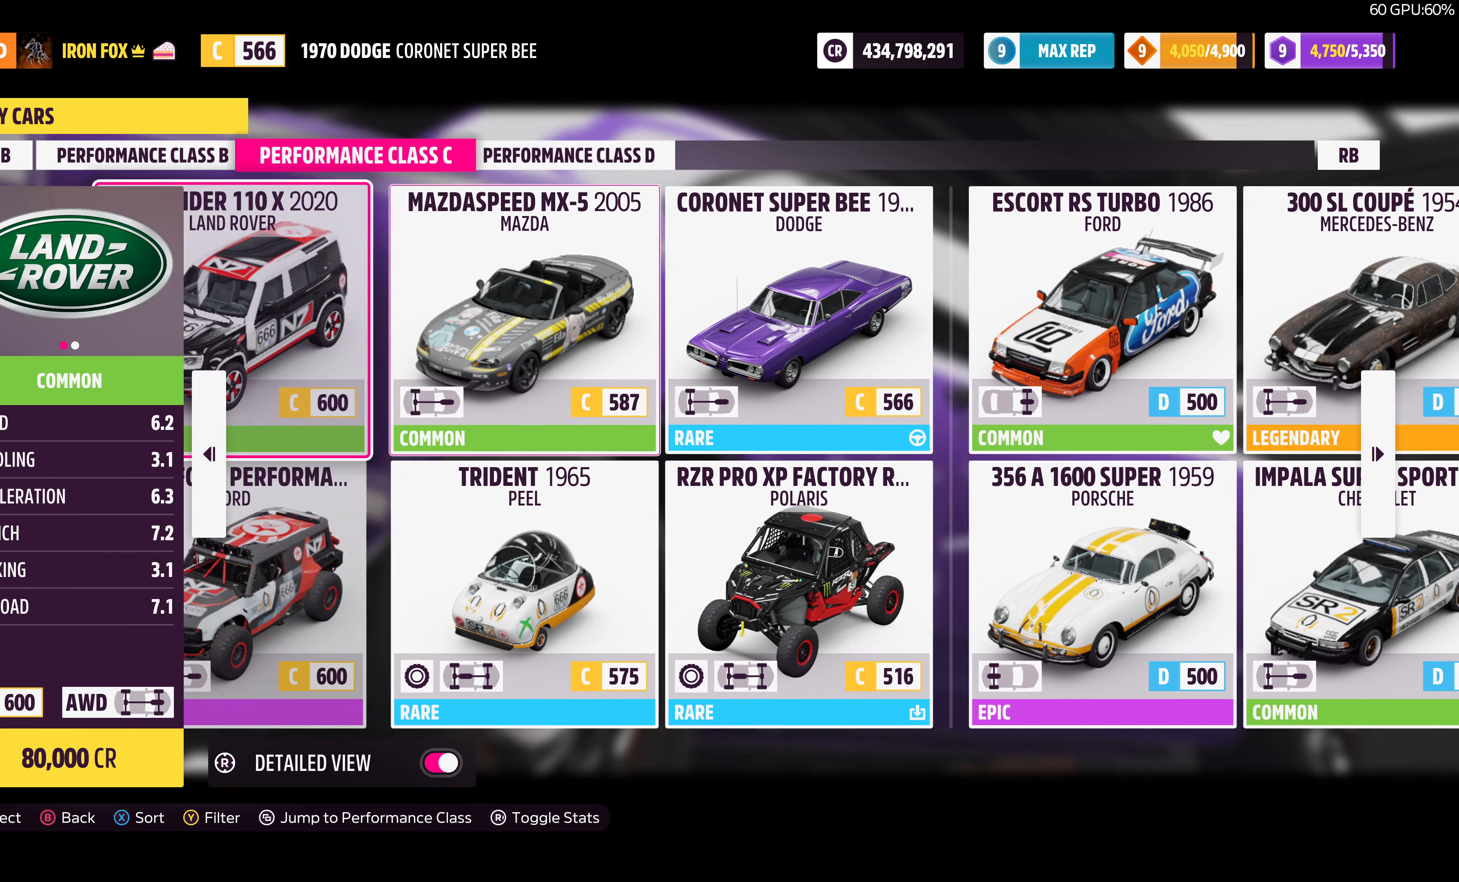
{"buttons": ["DPAD_RIGHT"], "left_stick": "center", "right_stick": "center", "events": [[67, "DPAD_LEFT", "up"], [500, "DPAD_RIGHT", "down"]]}
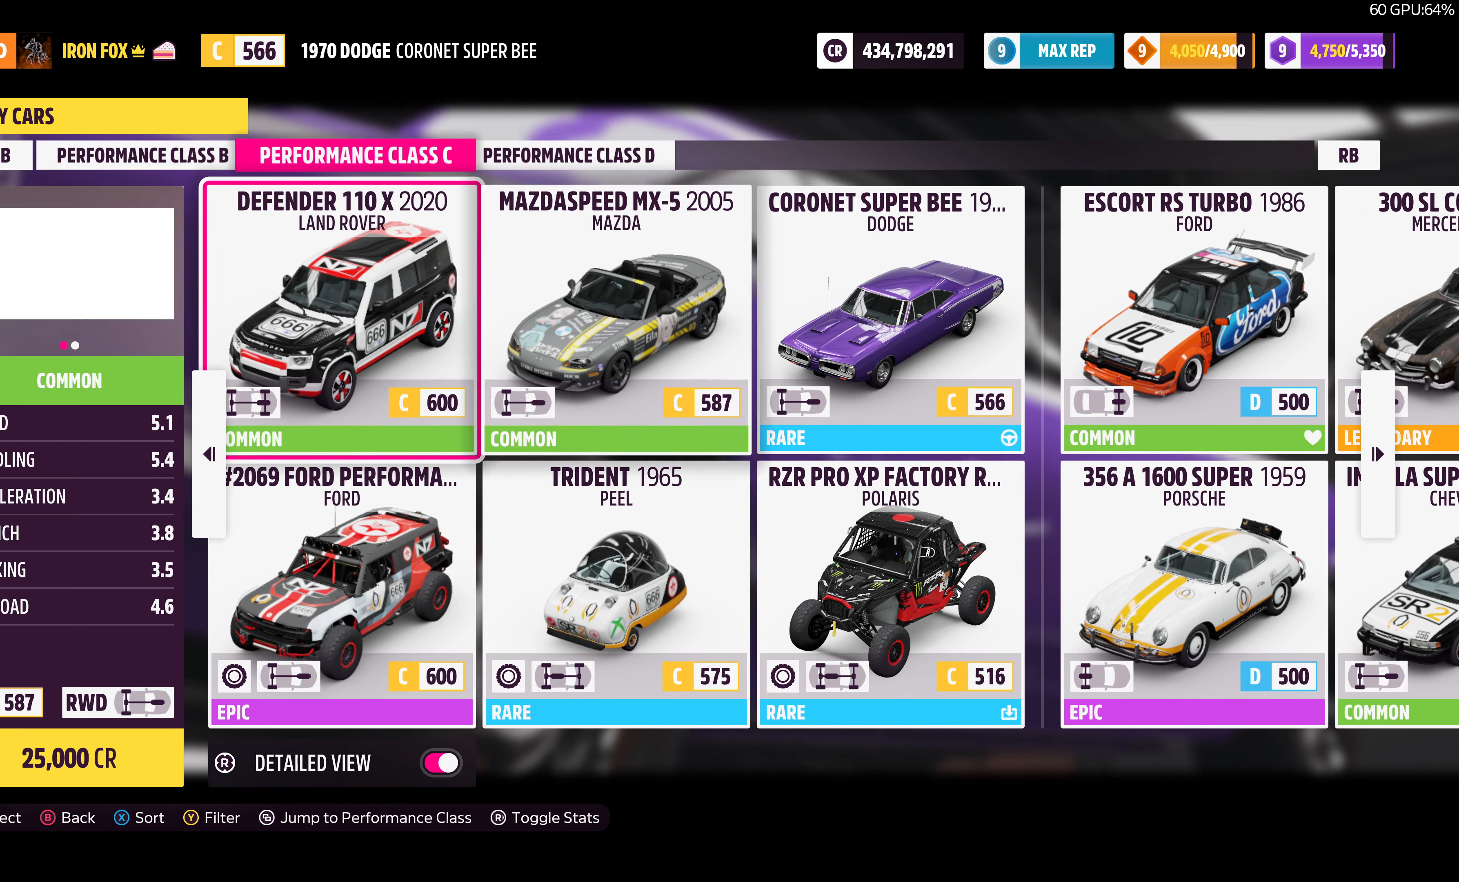
{"buttons": [], "left_stick": "center", "right_stick": "center", "events": [[67, "DPAD_RIGHT", "up"], [267, "L1", "down"], [367, "L1", "up"]]}
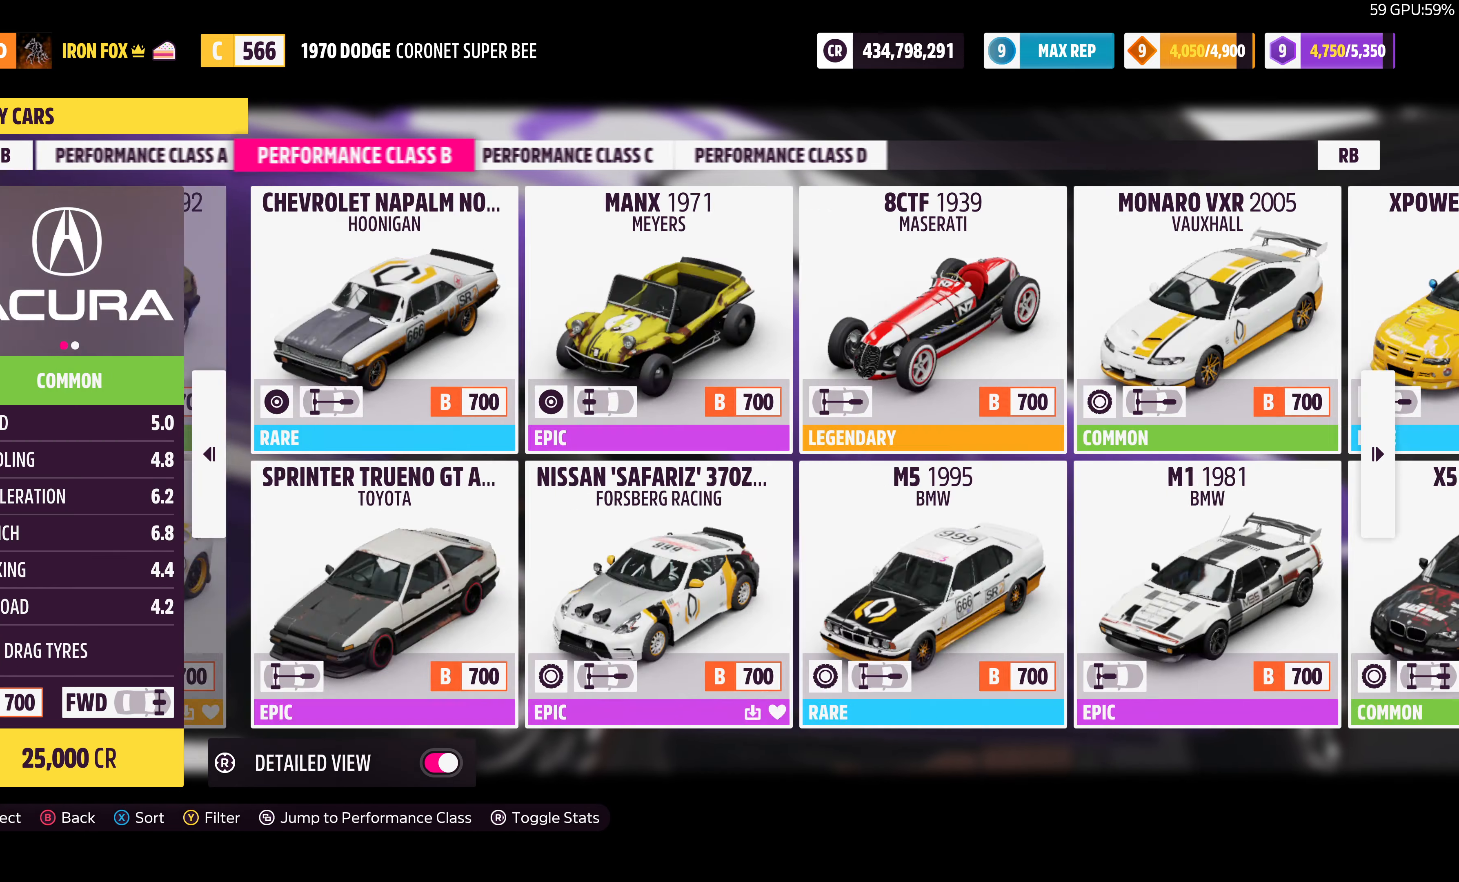
{"buttons": [], "left_stick": "center", "right_stick": "center", "events": [[333, "R1", "down"], [500, "R1", "up"]]}
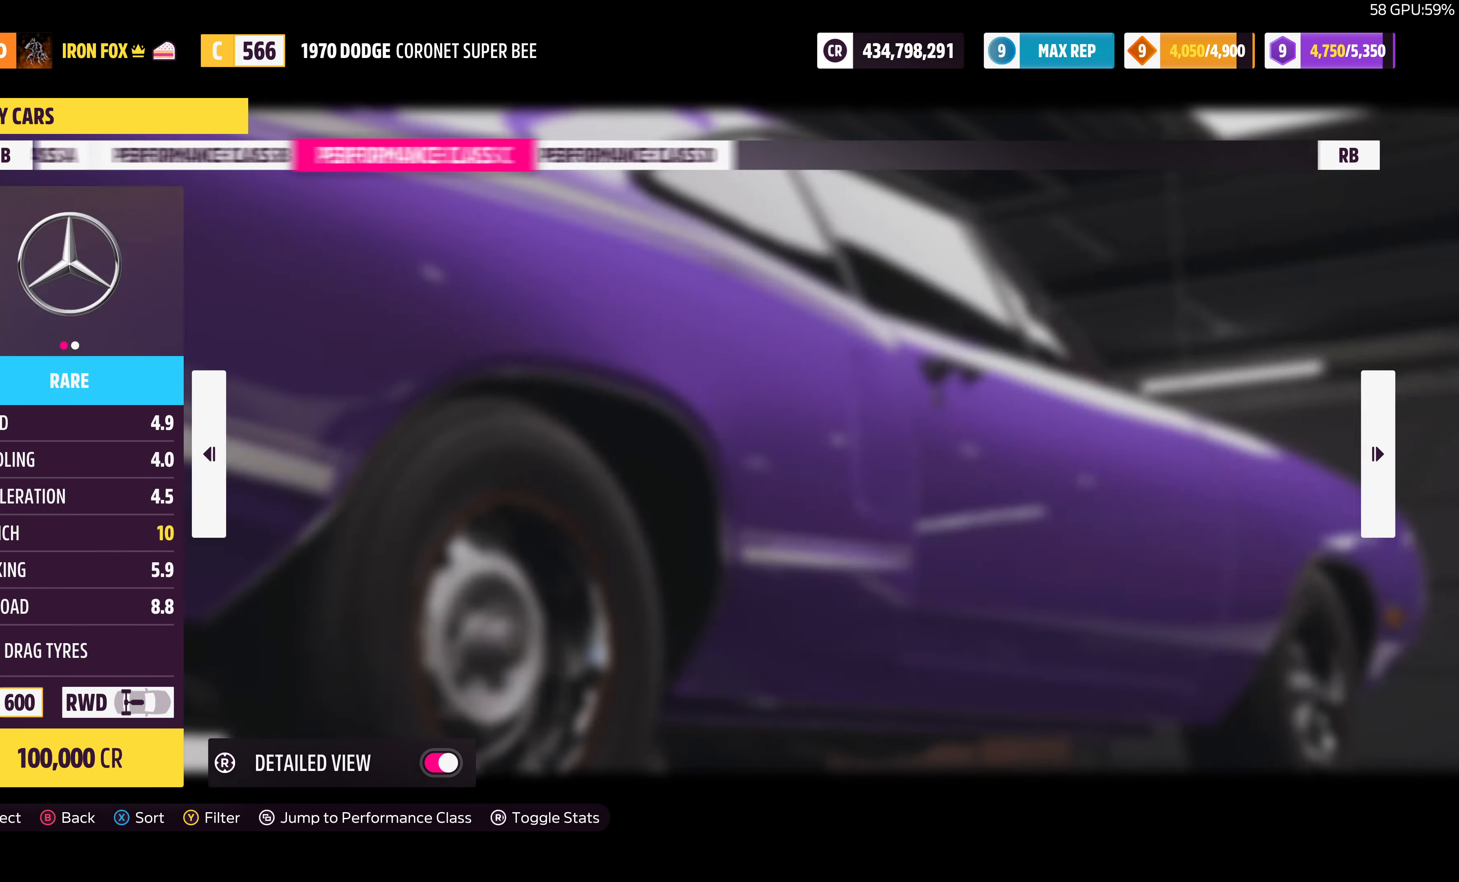
{"buttons": ["DPAD_LEFT"], "left_stick": "center", "right_stick": "center", "events": [[167, "DPAD_LEFT", "down"], [300, "DPAD_LEFT", "up"], [500, "DPAD_LEFT", "down"]]}
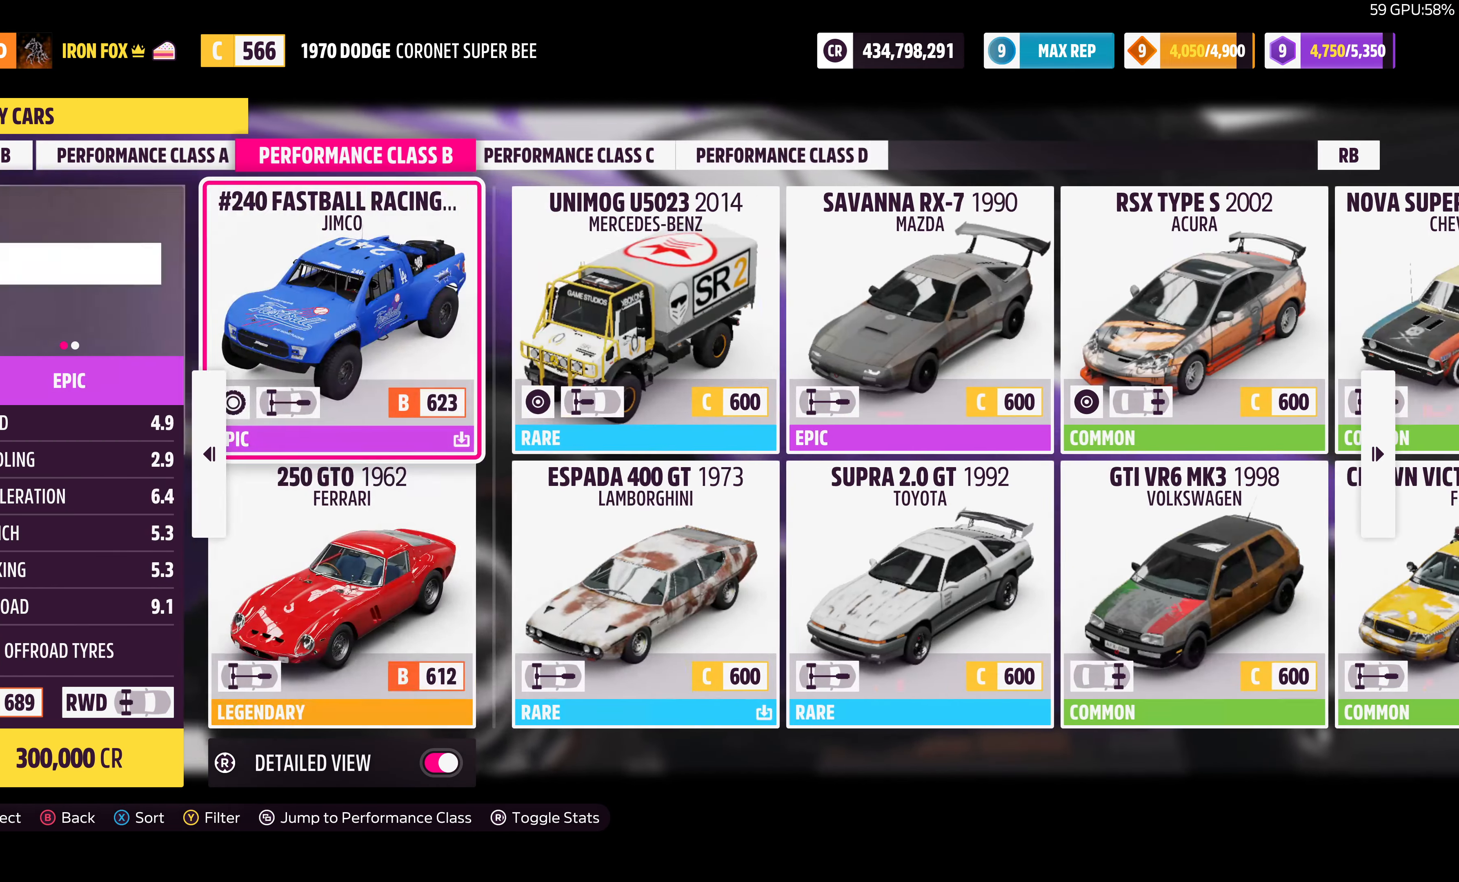
{"buttons": [], "left_stick": "center", "right_stick": "center", "events": [[133, "DPAD_LEFT", "up"], [267, "DPAD_LEFT", "down"], [367, "DPAD_LEFT", "up"]]}
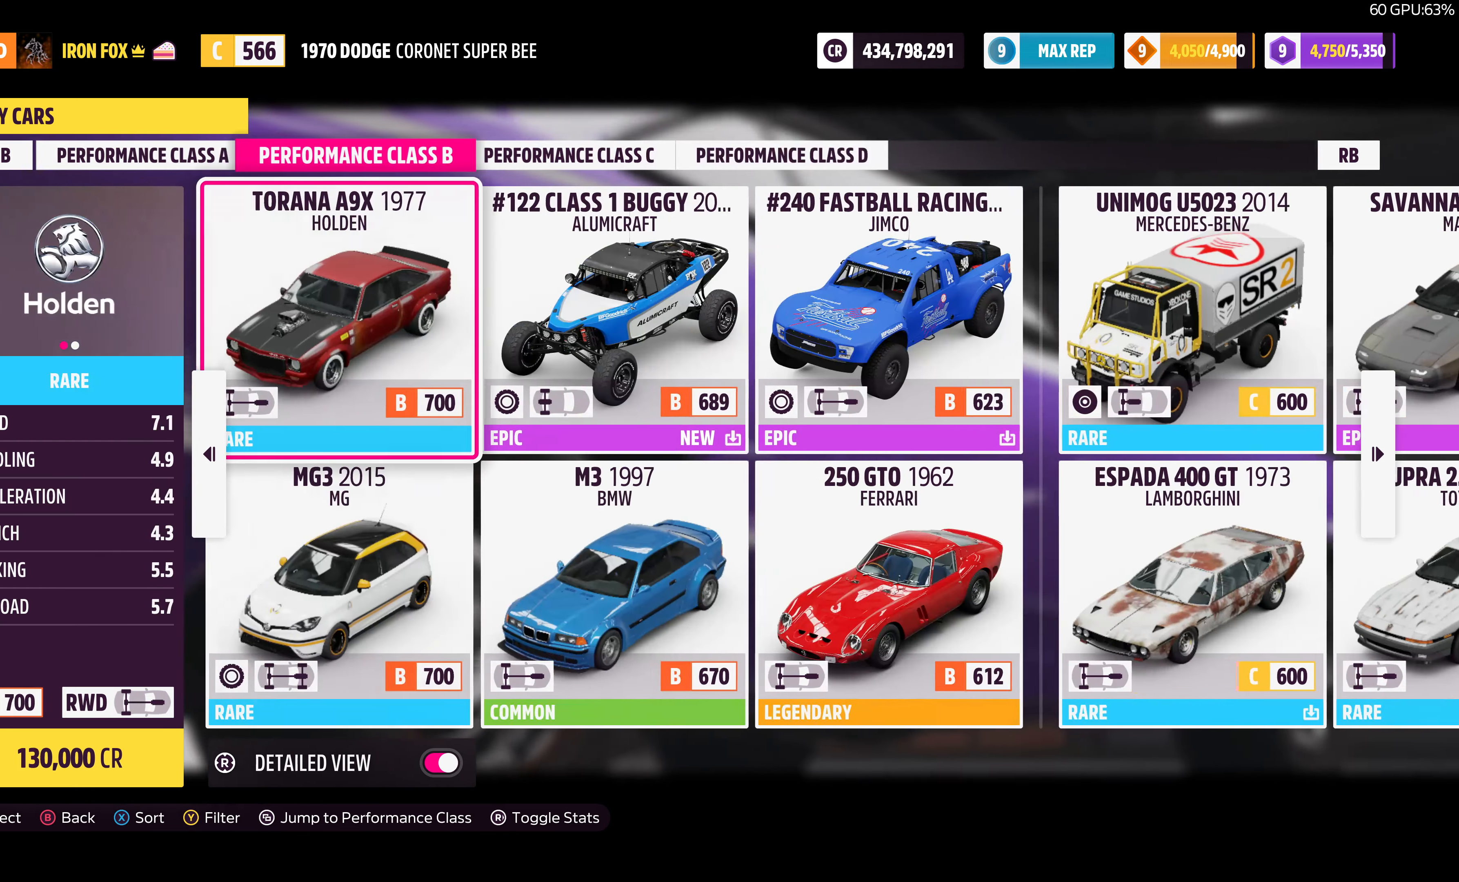
{"buttons": [], "left_stick": "center", "right_stick": "center", "events": []}
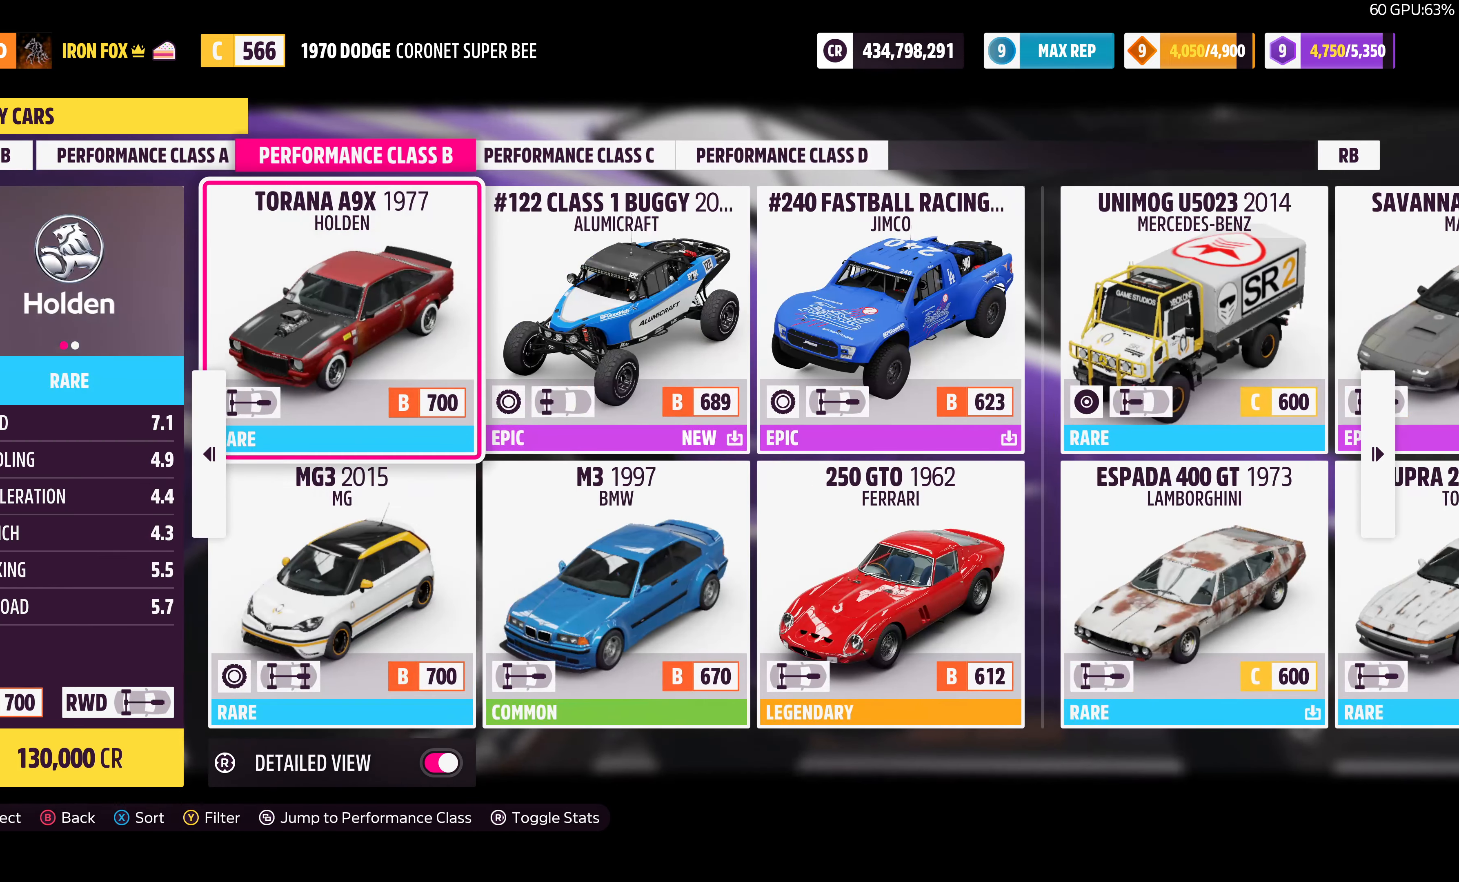
{"buttons": [], "left_stick": "center", "right_stick": "center", "events": []}
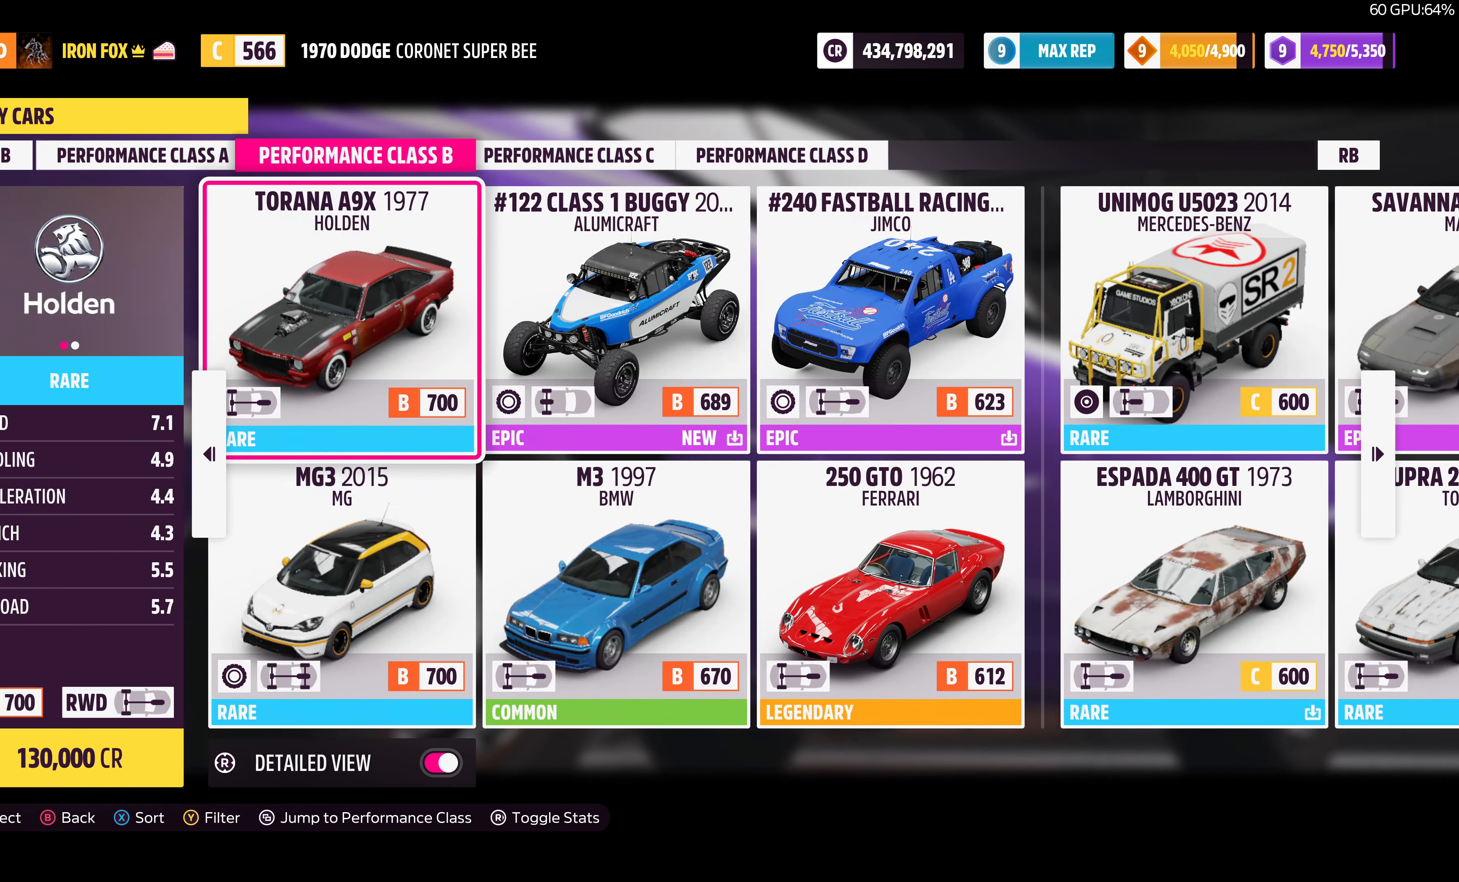
{"buttons": [], "left_stick": "center", "right_stick": "center", "events": []}
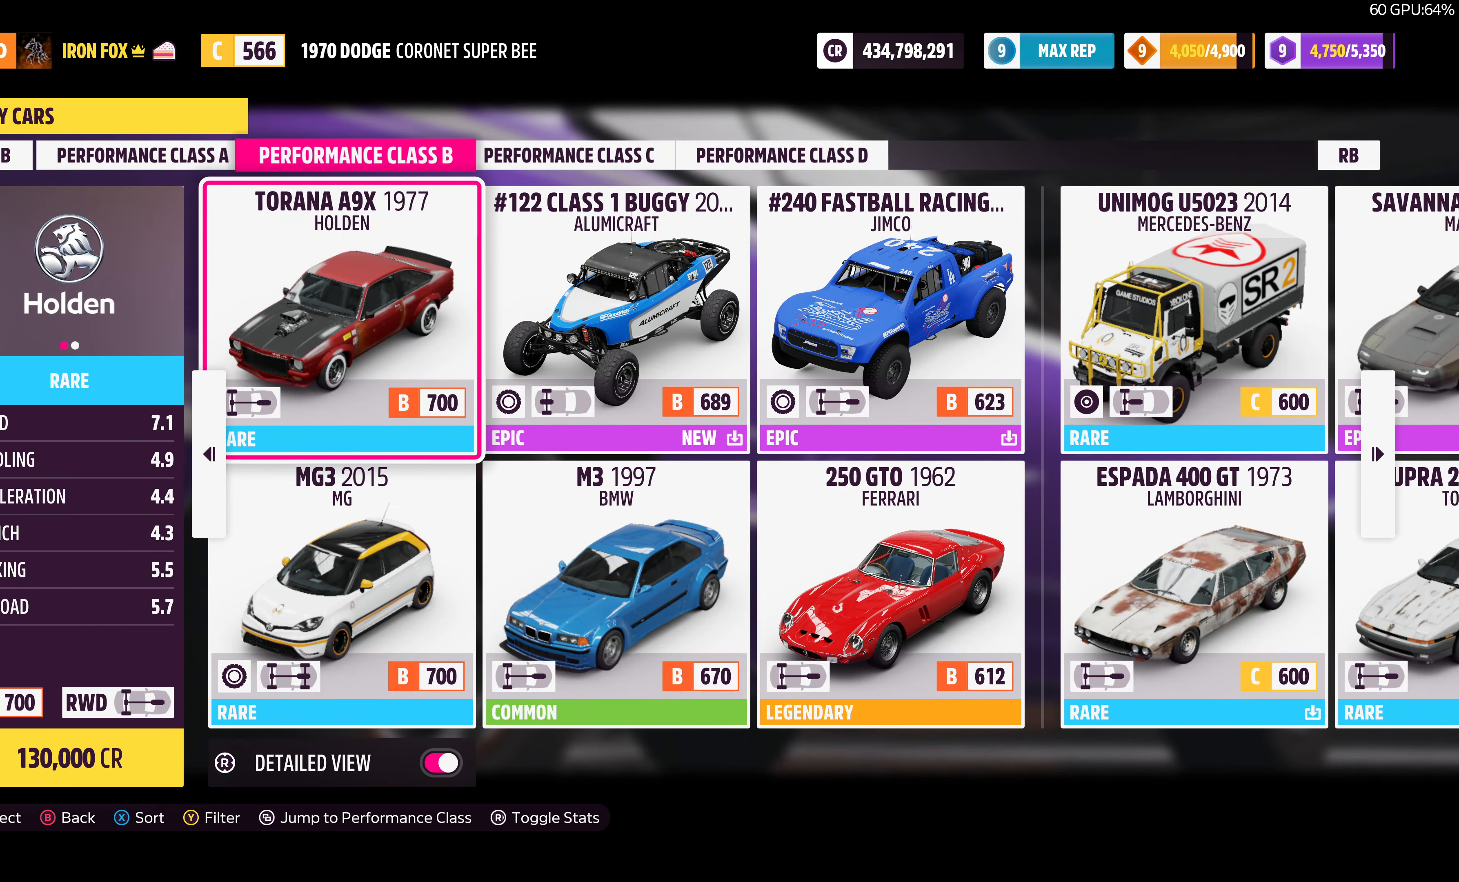
{"buttons": [], "left_stick": "center", "right_stick": "center", "events": [[267, "DPAD_LEFT", "down"], [366, "DPAD_LEFT", "up"]]}
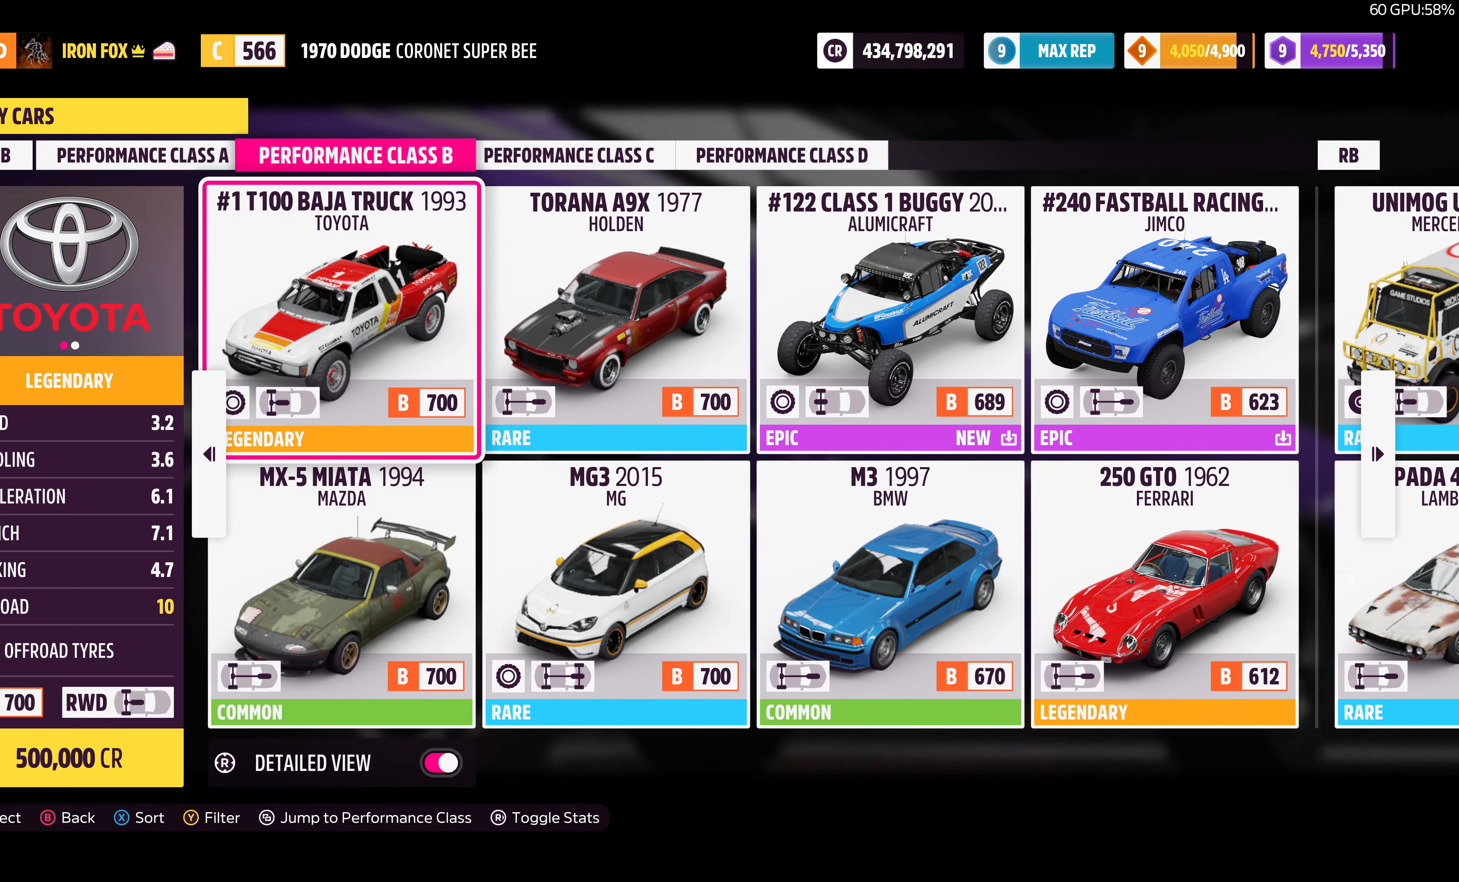
{"buttons": [], "left_stick": "center", "right_stick": "center", "events": []}
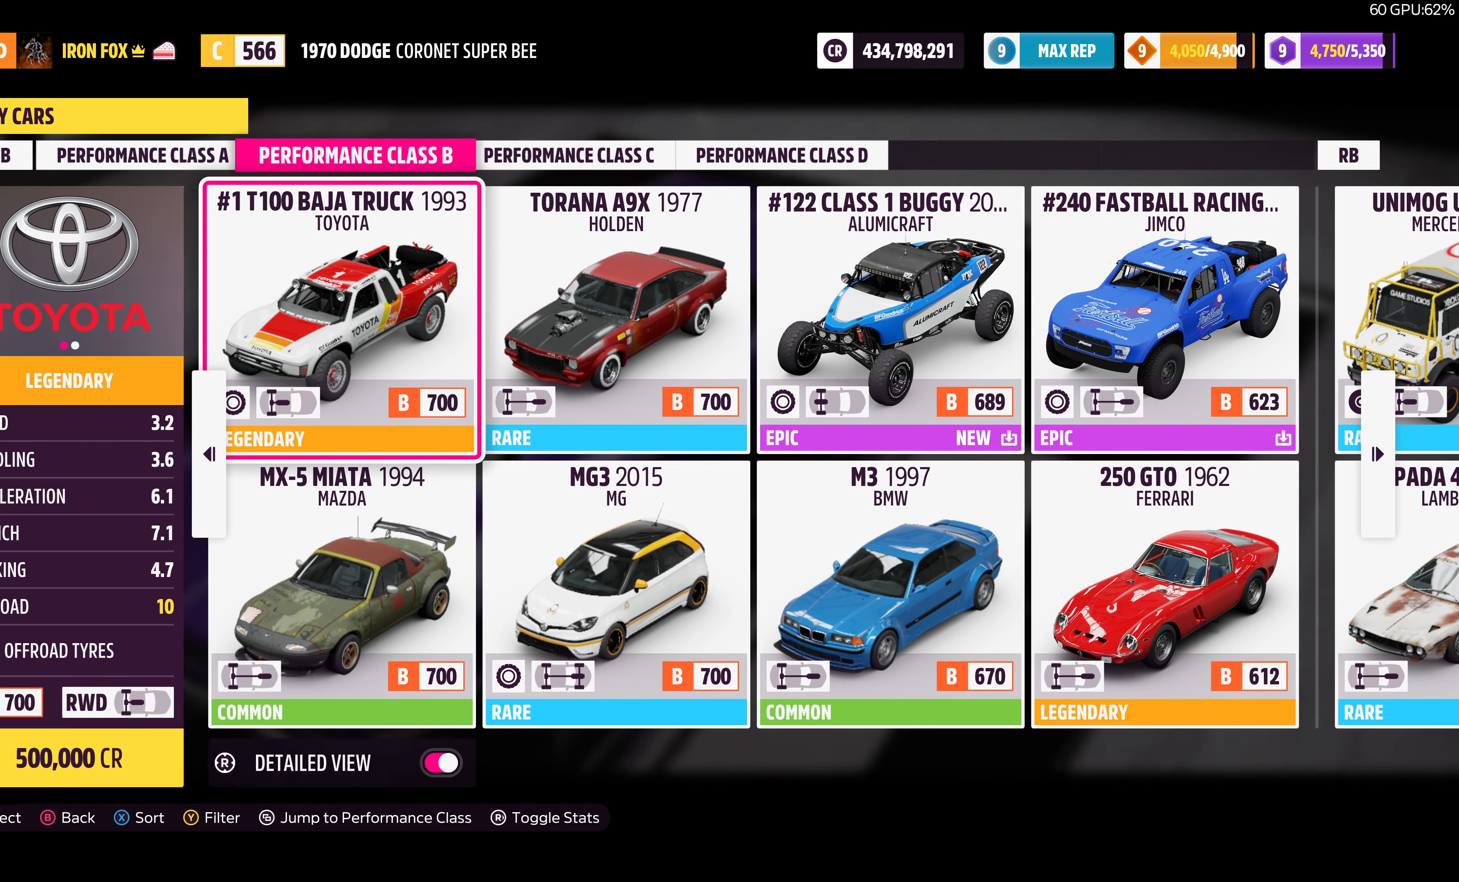
{"buttons": [], "left_stick": "center", "right_stick": "center", "events": []}